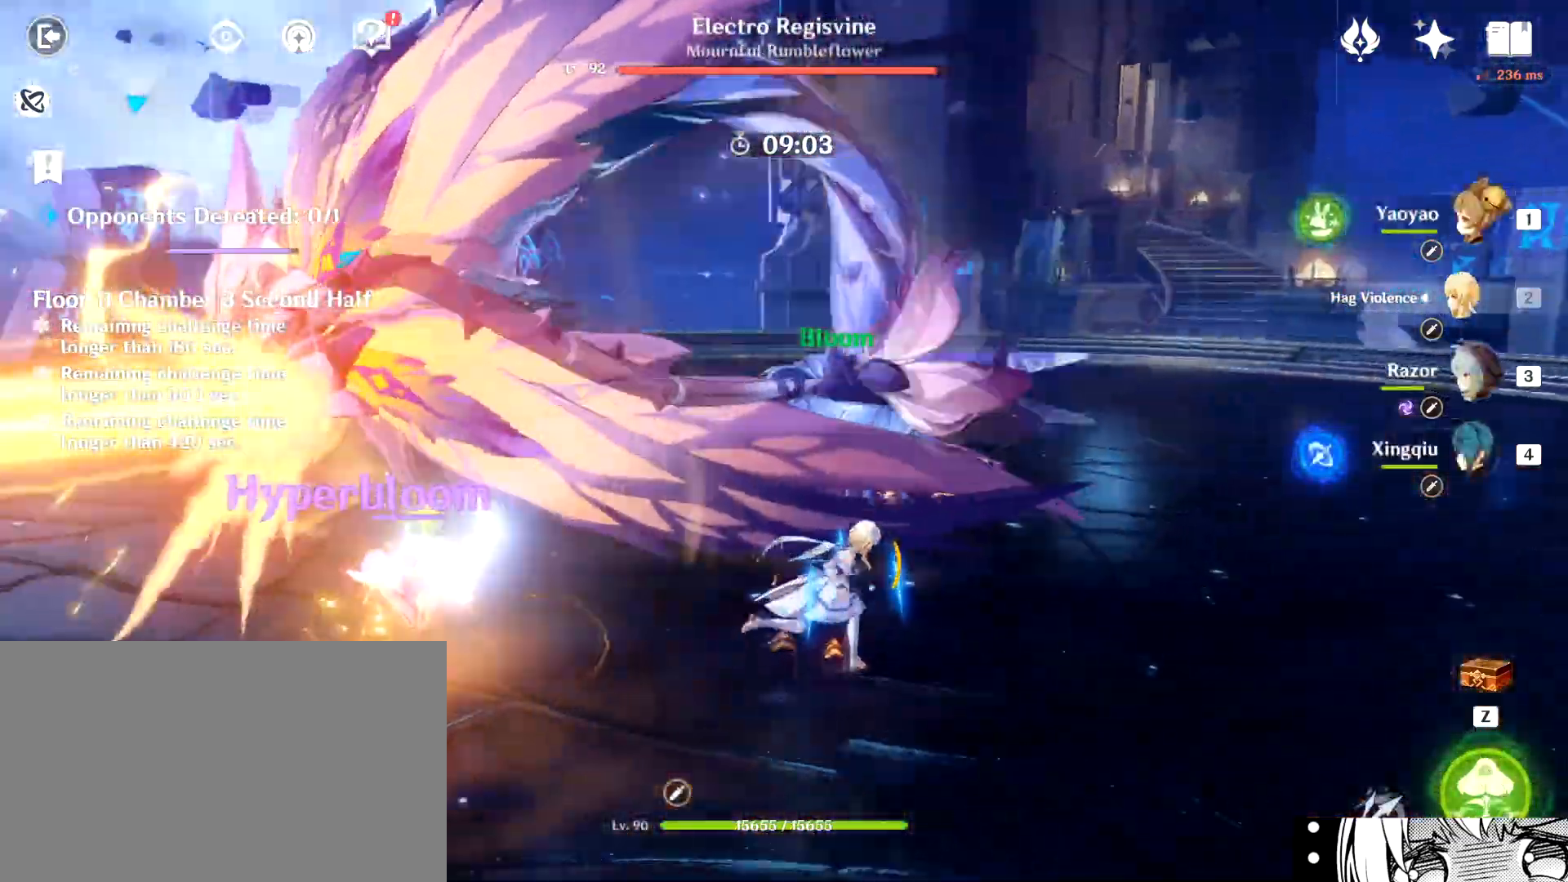
Gameplay with keyboard and mouse; each line is a JSON object with the keys and mouse buttons held at the frame after it. "events" lists presses ("down") and releases ("up") of "1", "2", "3", "4", "5", "a", "alt", "b", "c", "ctrl", "d", "e", "f", "g", "q", "r", "s", "shift", "space", "t", "tab", "tilde", "v", "w", "x", "z", "mouse_left", "mouse_wheel", "mouse_right", "mouse_mb4" and "mouse_mb5" between this image and that frame as [ms after this image, input, new state], when the widget could be followed in between. "mouse_left", "mouse_wheel", "mouse_right", "mouse_mb4", "mouse_mb5" = the "left", "wheel", "right", "mb4", "mb5" buttons of the "mouse" list. No other keys are recorded. "wheel" means that the mouse wheel is clicked or scrolled. Mouse movement is not recorded.
{"keys": ["a", "e", "w"], "mouse": [], "events": [[83, "d", "up"], [117, "a", "down"], [484, "e", "down"]]}
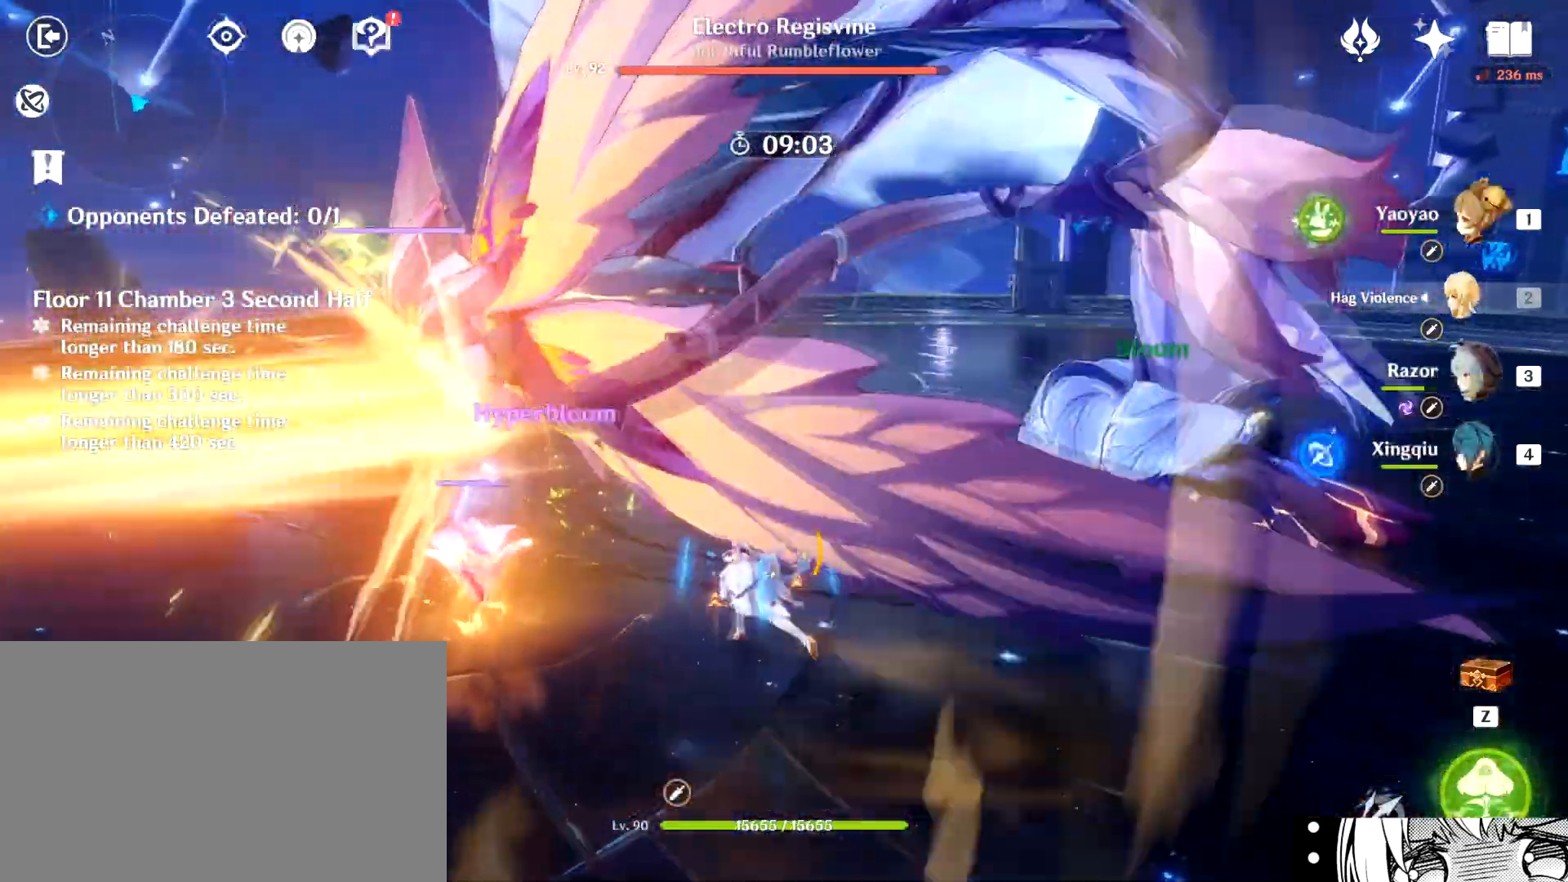
{"keys": ["a", "e", "w"], "mouse": [], "events": [[84, "e", "up"], [134, "e", "down"], [217, "e", "up"], [267, "e", "down"], [317, "e", "up"], [401, "e", "down"]]}
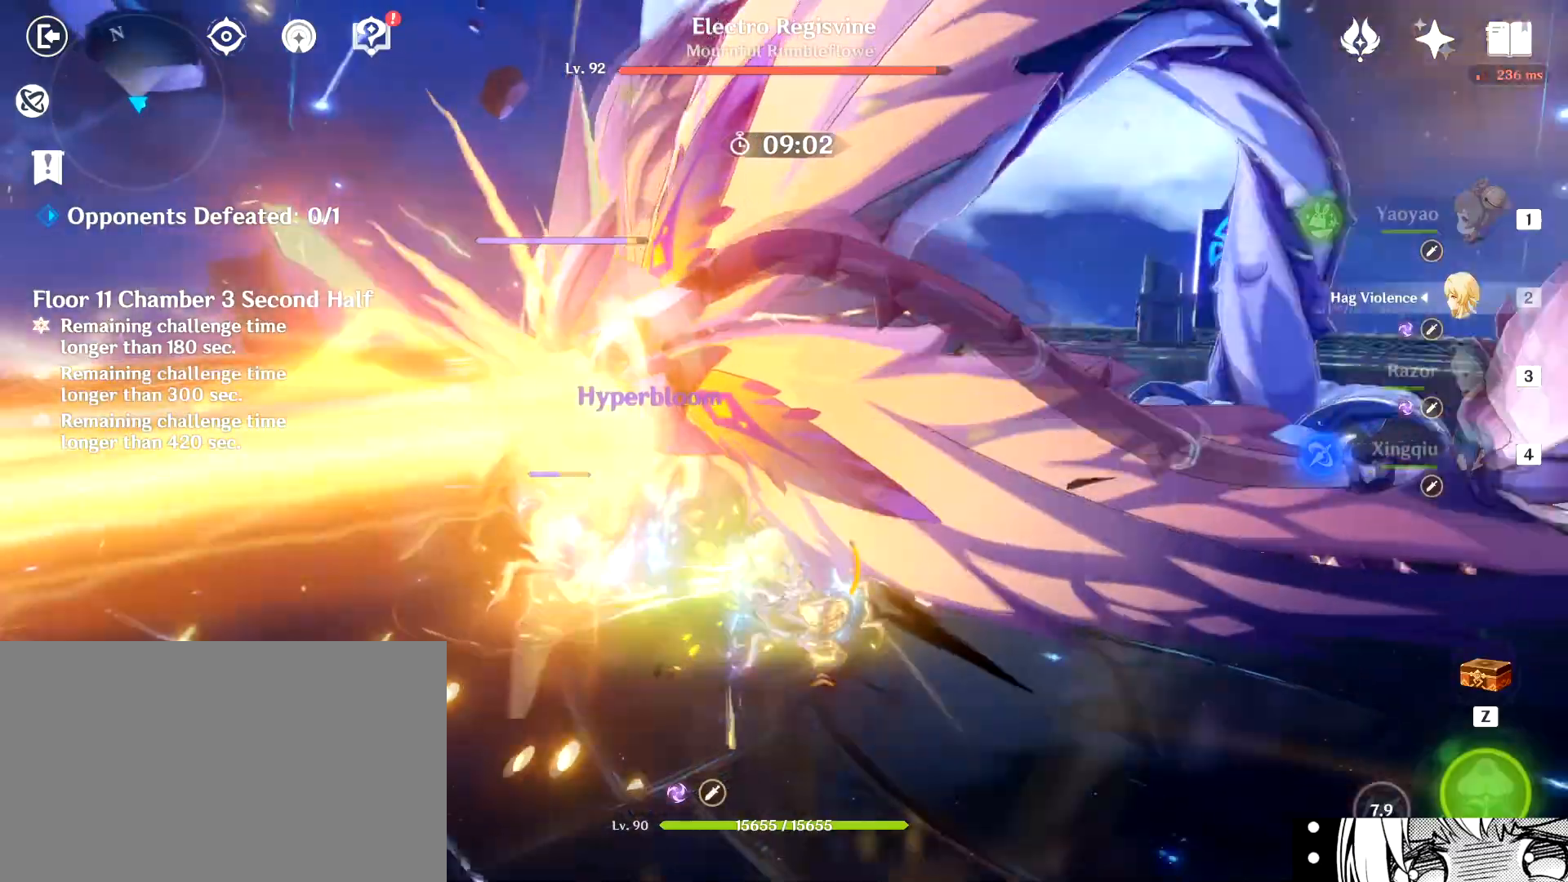
{"keys": ["d", "shift"], "mouse": [], "events": [[17, "e", "up"], [17, "w", "up"], [67, "a", "up"], [100, "d", "down"], [150, "shift", "down"], [250, "shift", "up"], [284, "shift", "down"]]}
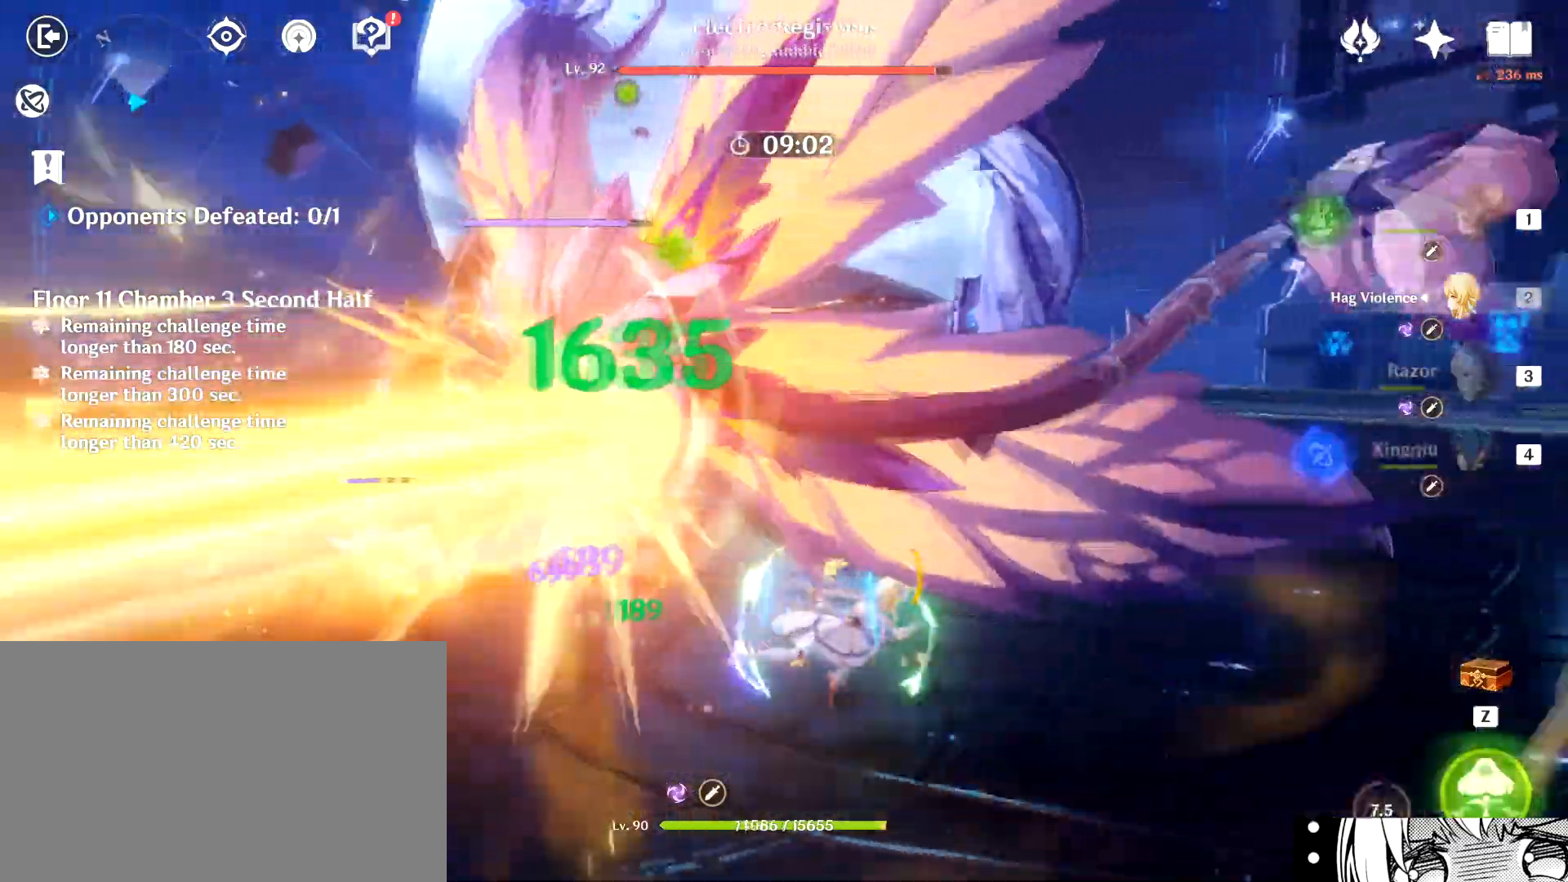
{"keys": ["d"], "mouse": [], "events": [[34, "shift", "up"], [401, "1", "down"], [501, "1", "up"]]}
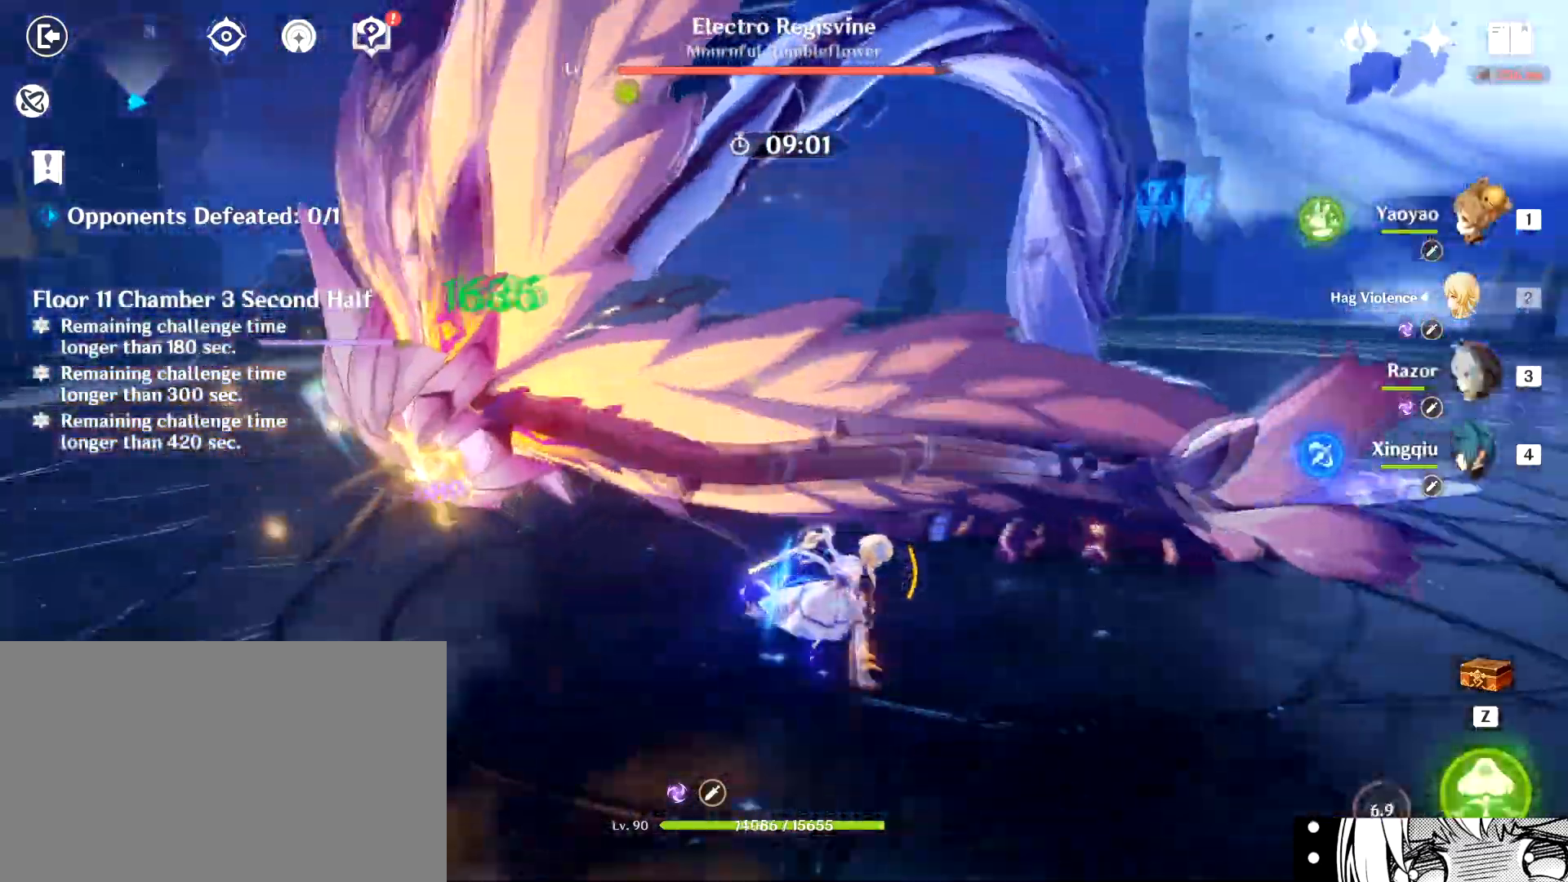
{"keys": ["a", "w"], "mouse": [], "events": [[133, "w", "down"], [167, "a", "down"], [183, "d", "up"]]}
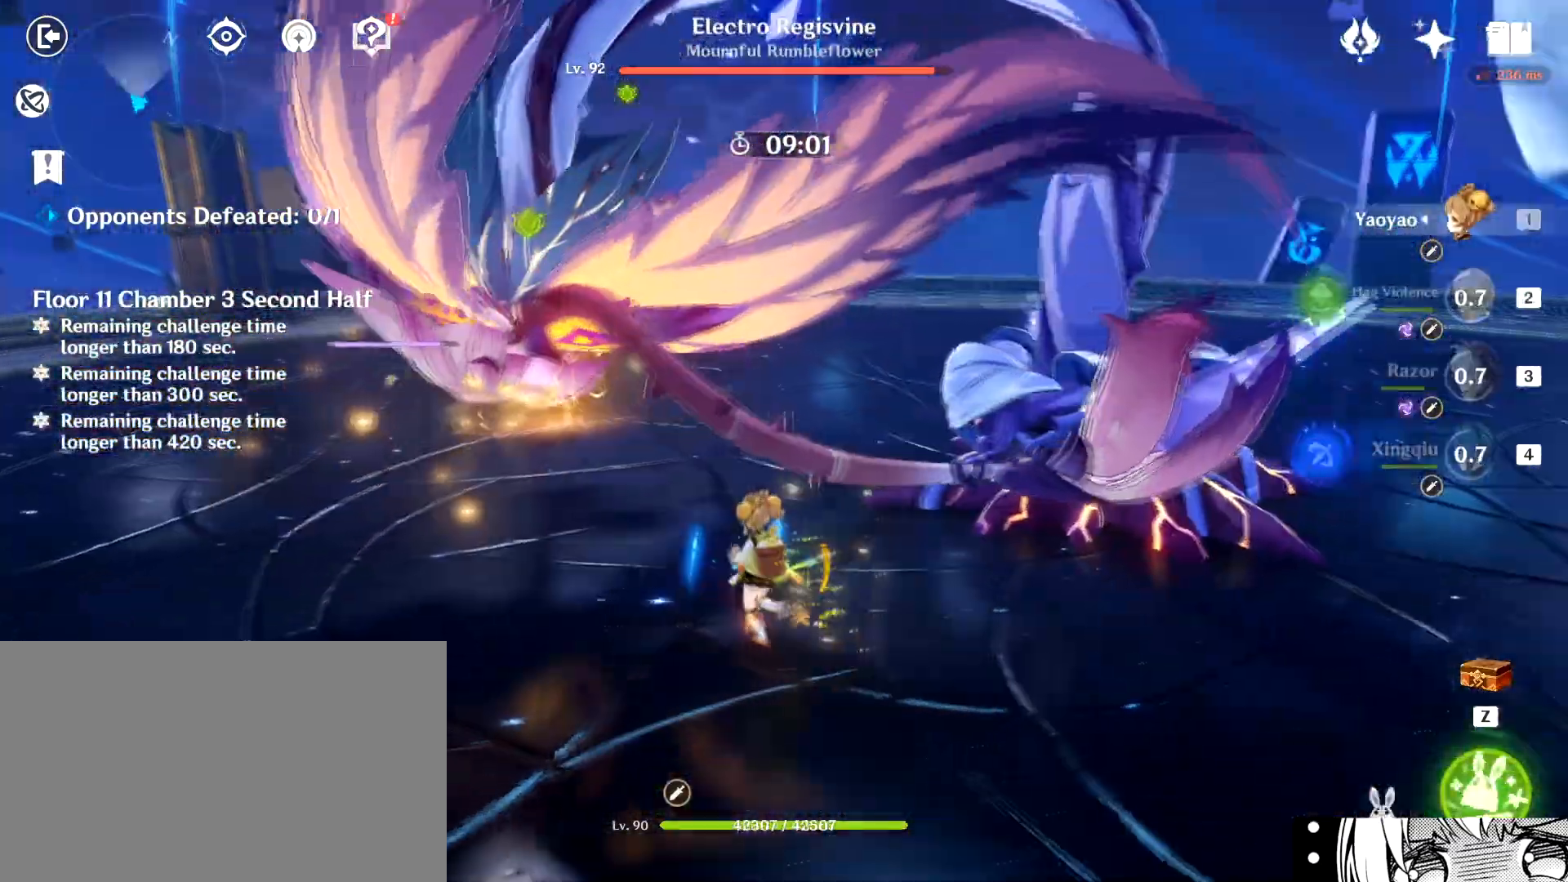
{"keys": ["a", "e", "w"], "mouse": [], "events": [[151, "e", "down"], [234, "e", "up"], [284, "e", "down"]]}
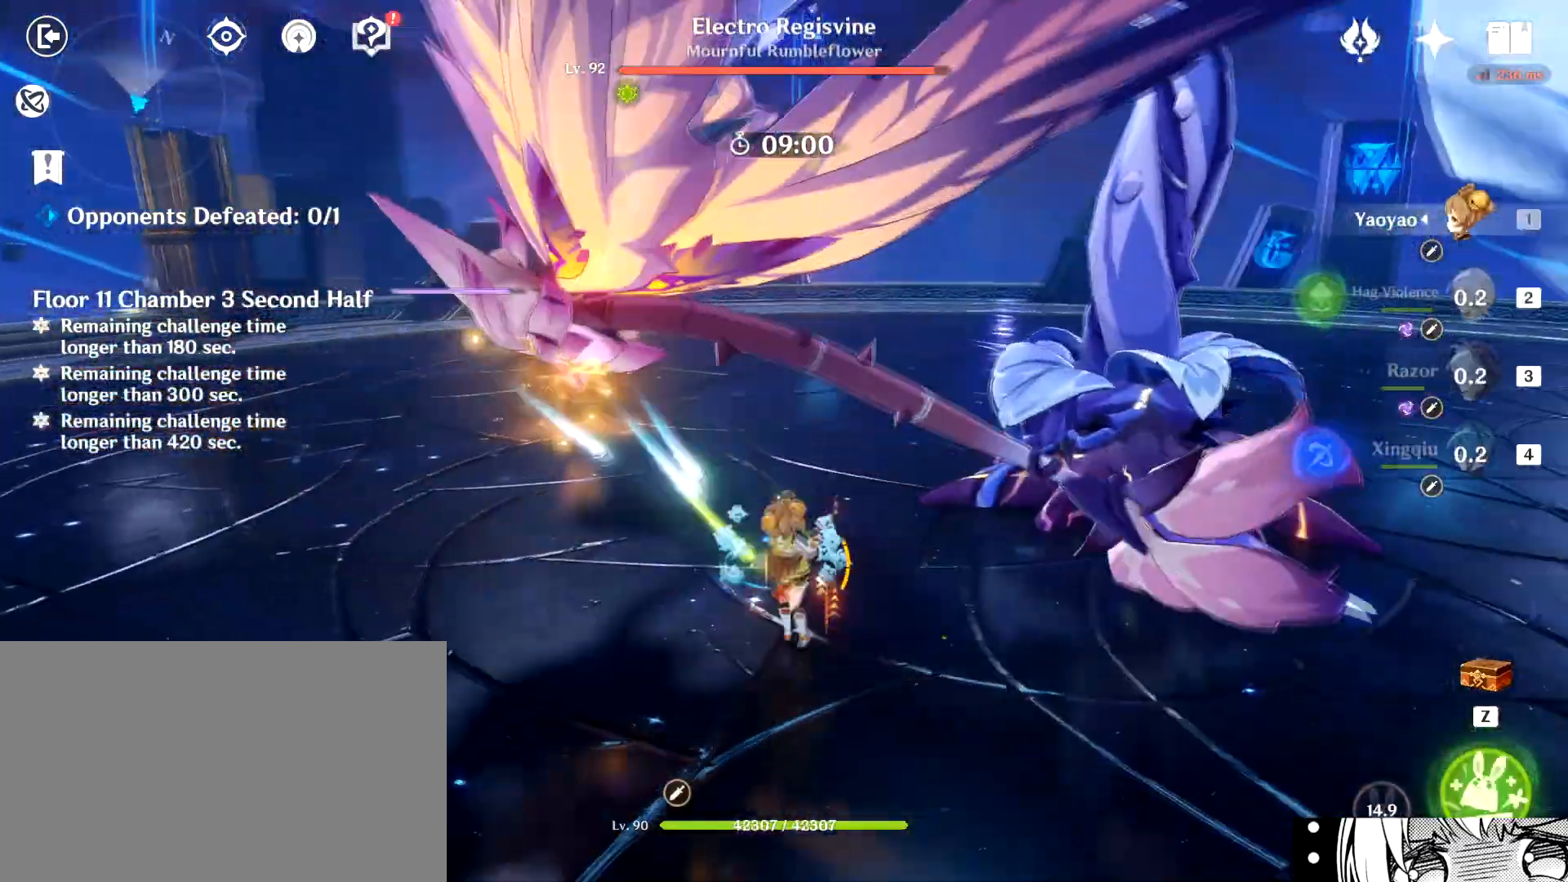
{"keys": [], "mouse": [], "events": [[117, "e", "up"], [400, "shift", "down"], [450, "shift", "up"], [484, "w", "up"], [500, "a", "up"]]}
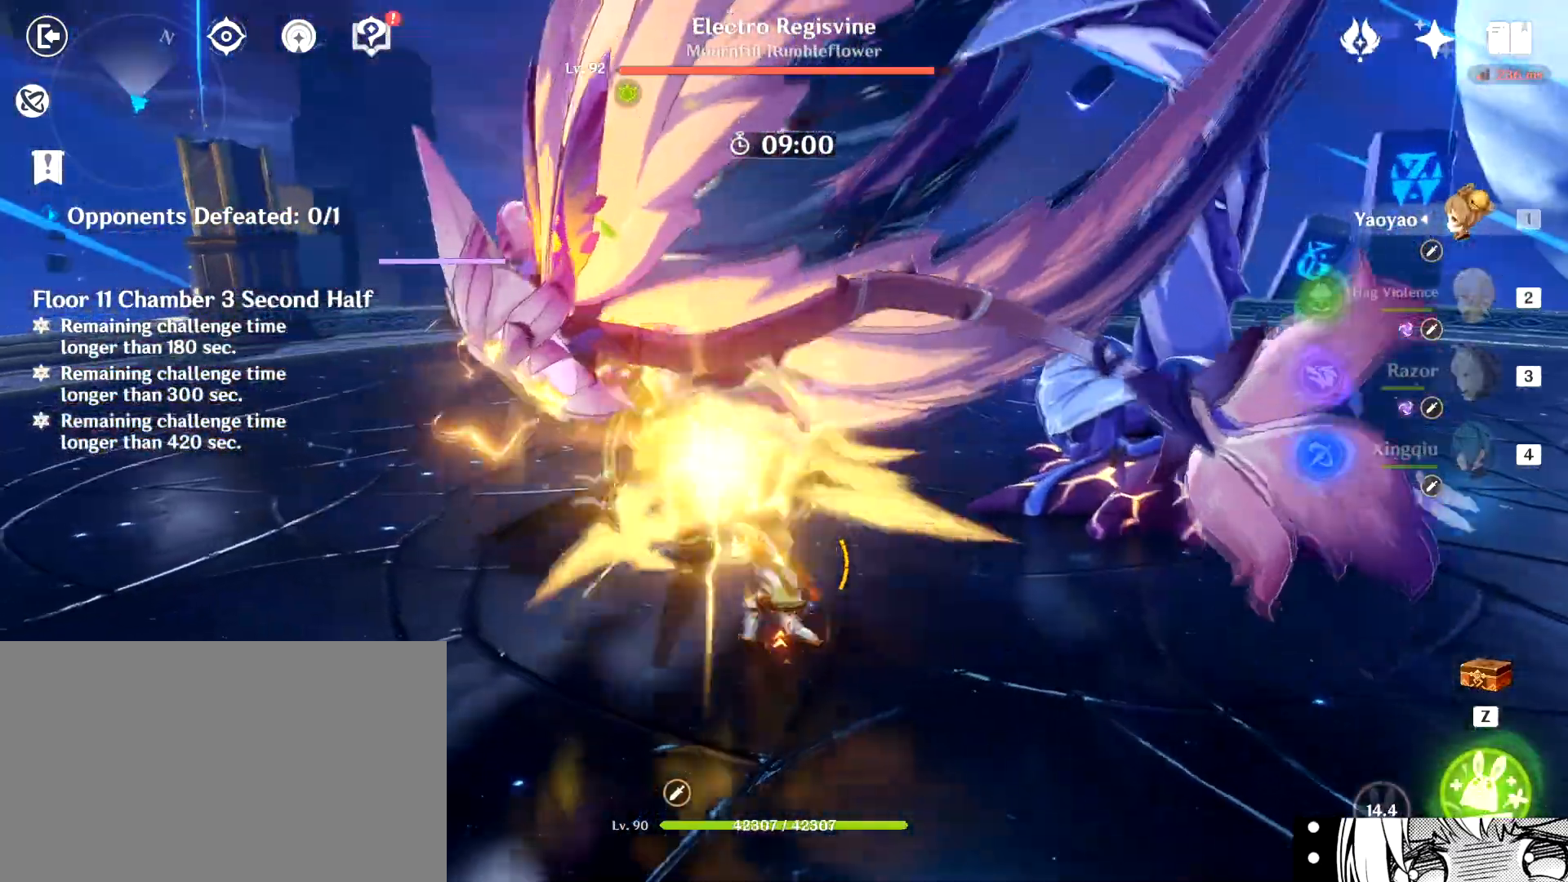
{"keys": ["w"], "mouse": [], "events": [[34, "a", "down"], [34, "shift", "down"], [34, "w", "down"], [101, "a", "up"], [101, "w", "up"], [151, "shift", "up"], [167, "a", "down"], [317, "w", "down"], [451, "a", "up"]]}
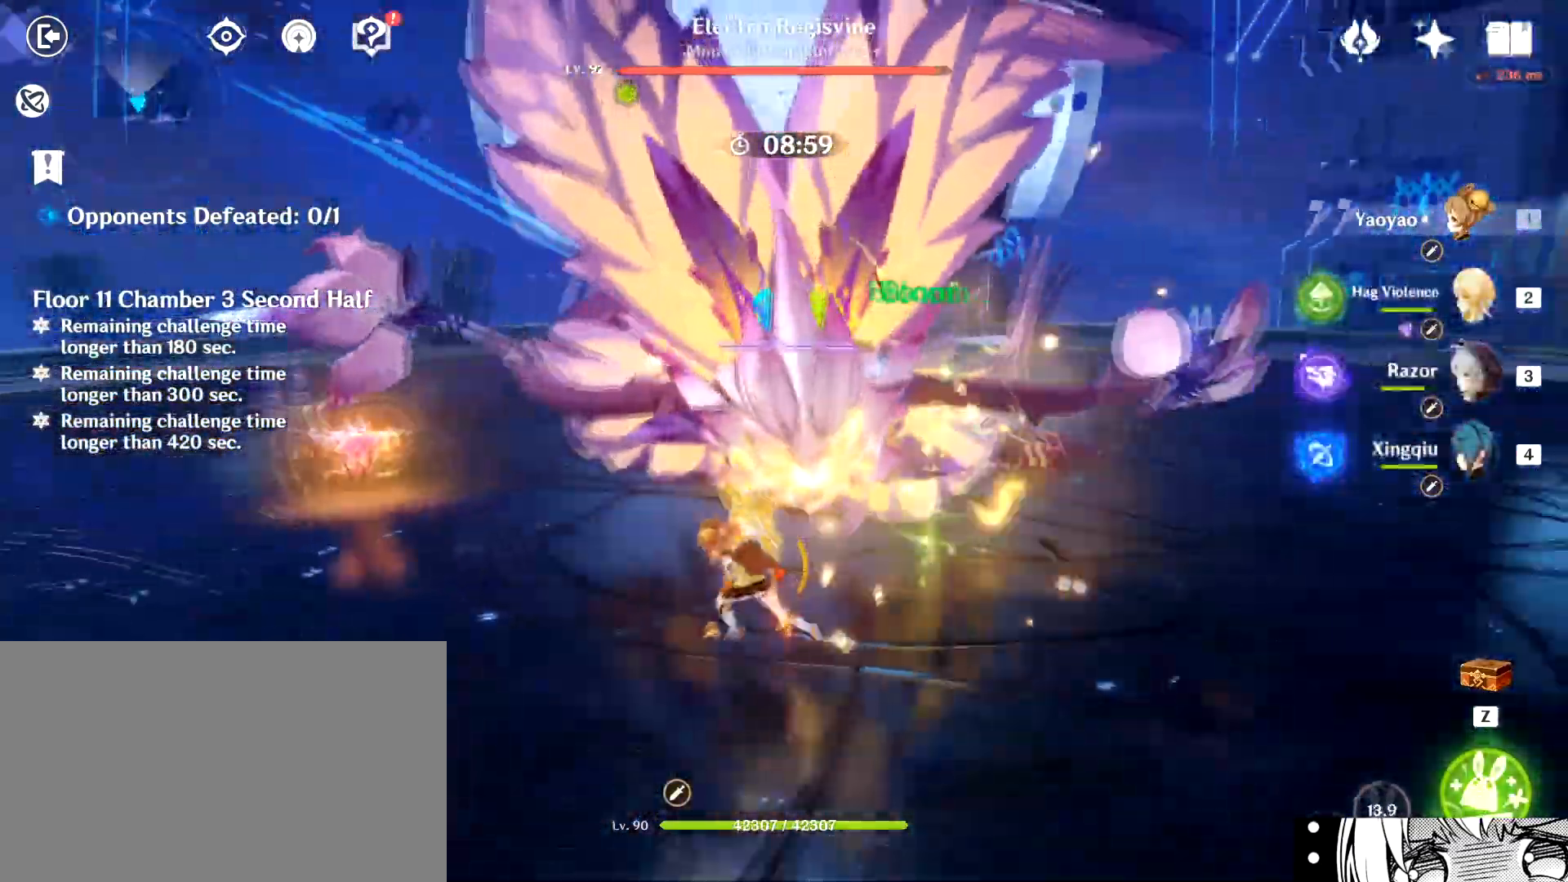
{"keys": ["w"], "mouse": [], "events": [[384, "4", "down"], [417, "4", "up"]]}
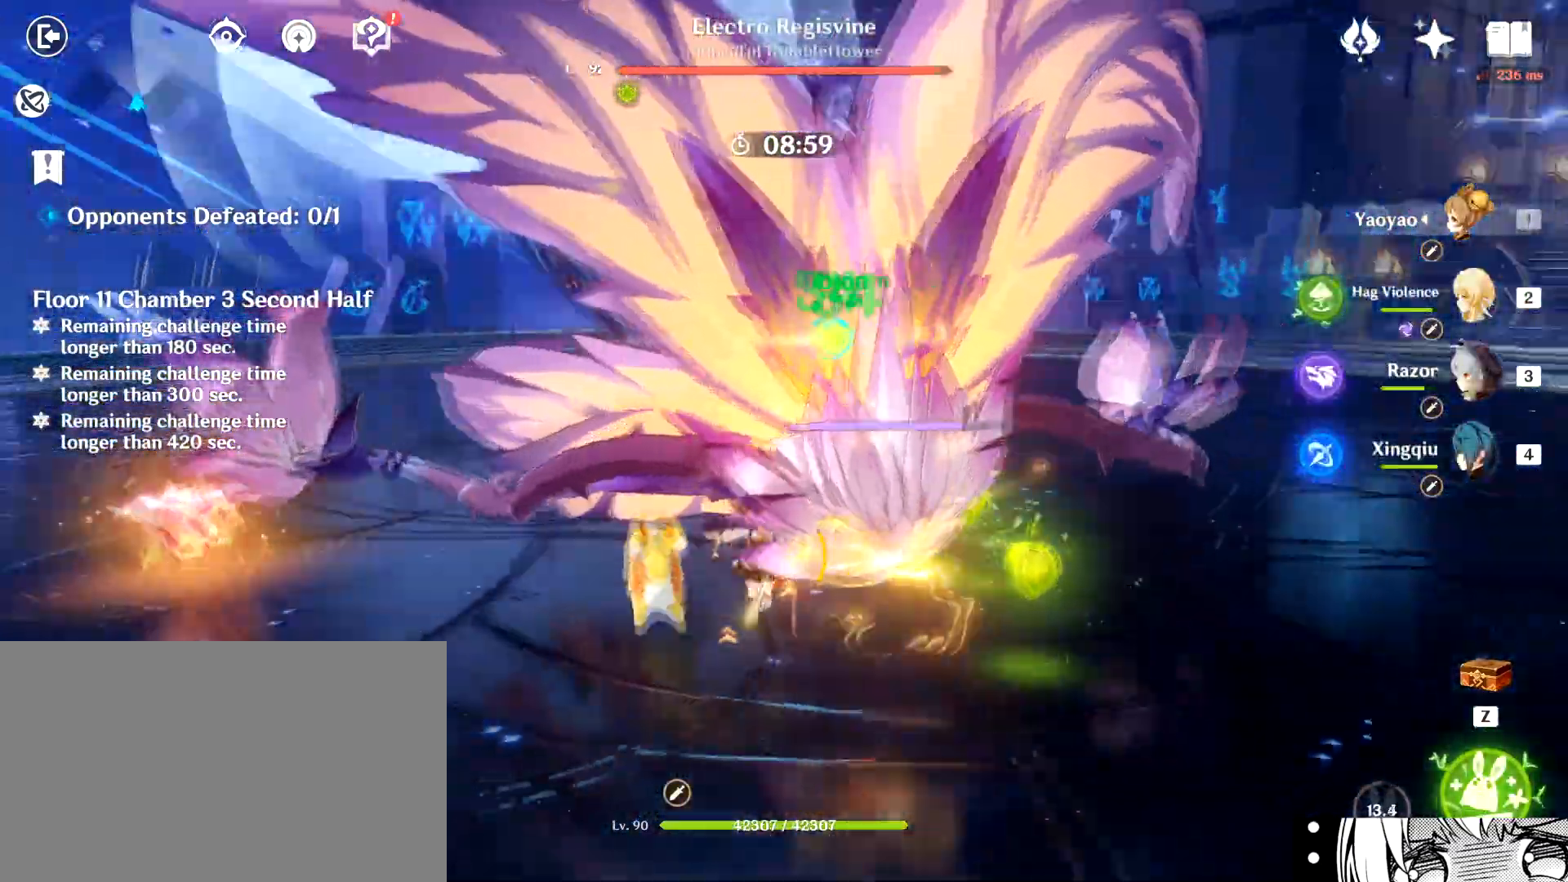
{"keys": ["e", "w"], "mouse": [], "events": [[434, "e", "down"]]}
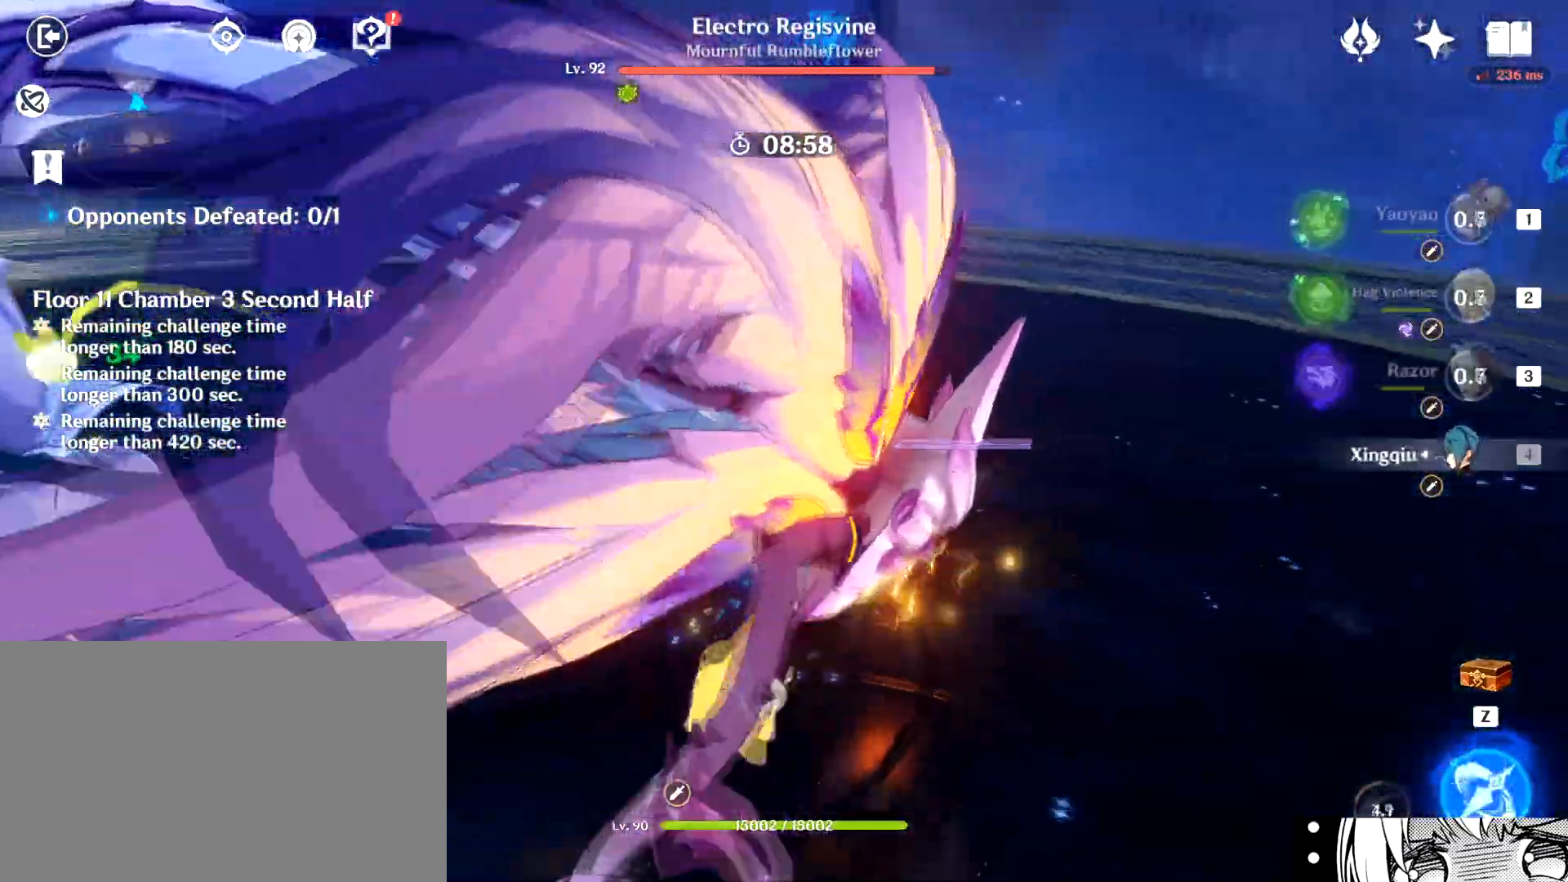
{"keys": ["a", "s"], "mouse": []}
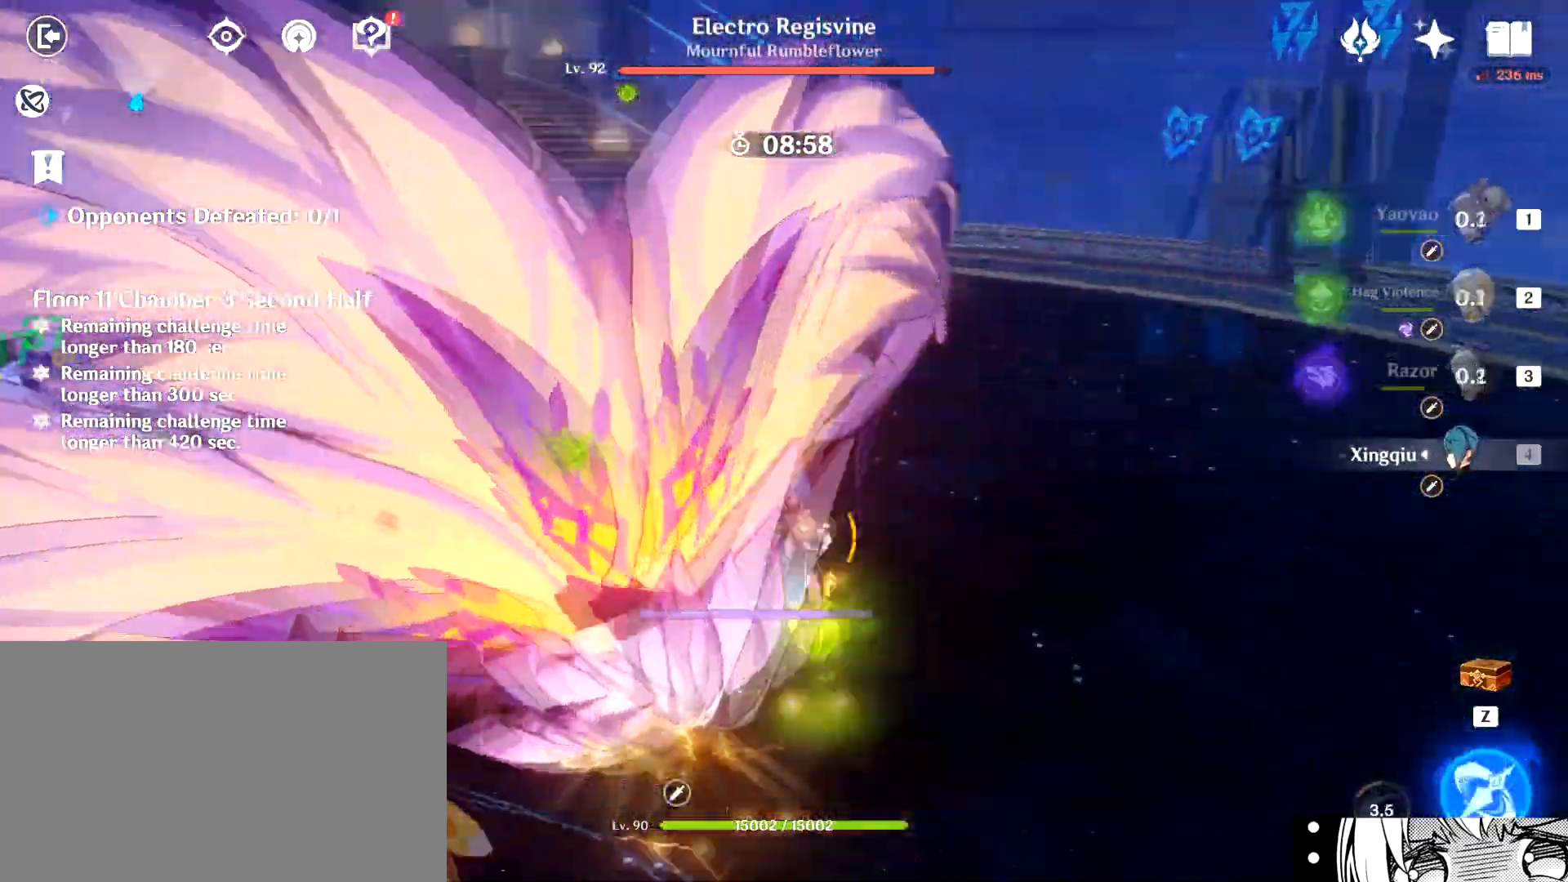
{"keys": ["a", "q"], "mouse": [], "events": [[234, "s", "up"], [384, "q", "down"]]}
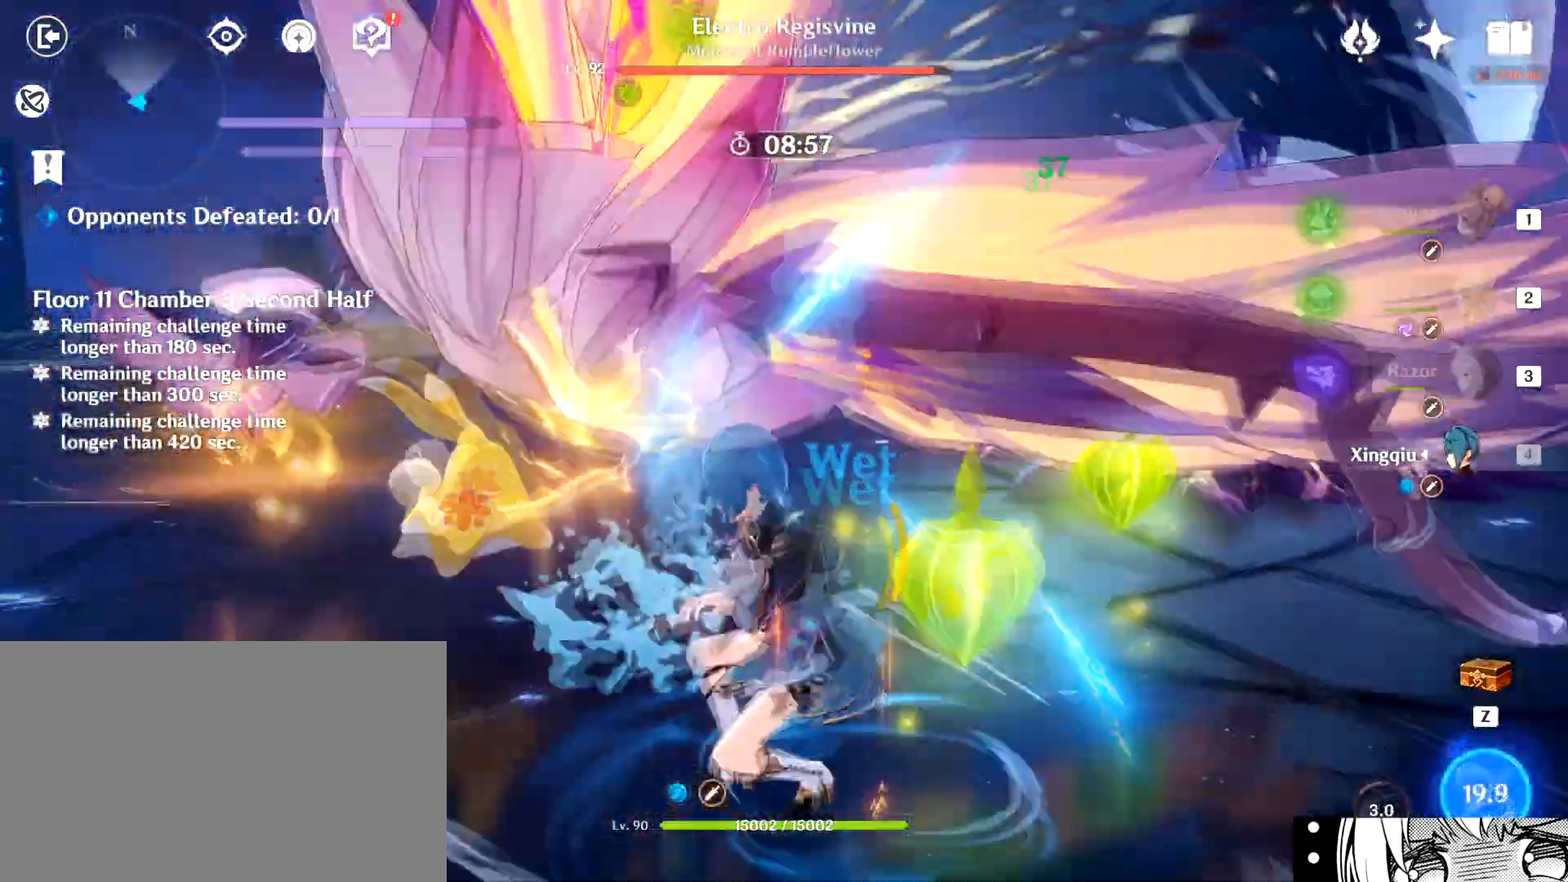
{"keys": ["a", "w"], "mouse": [], "events": [[67, "q", "up"], [117, "q", "down"], [200, "q", "up"], [350, "w", "down"]]}
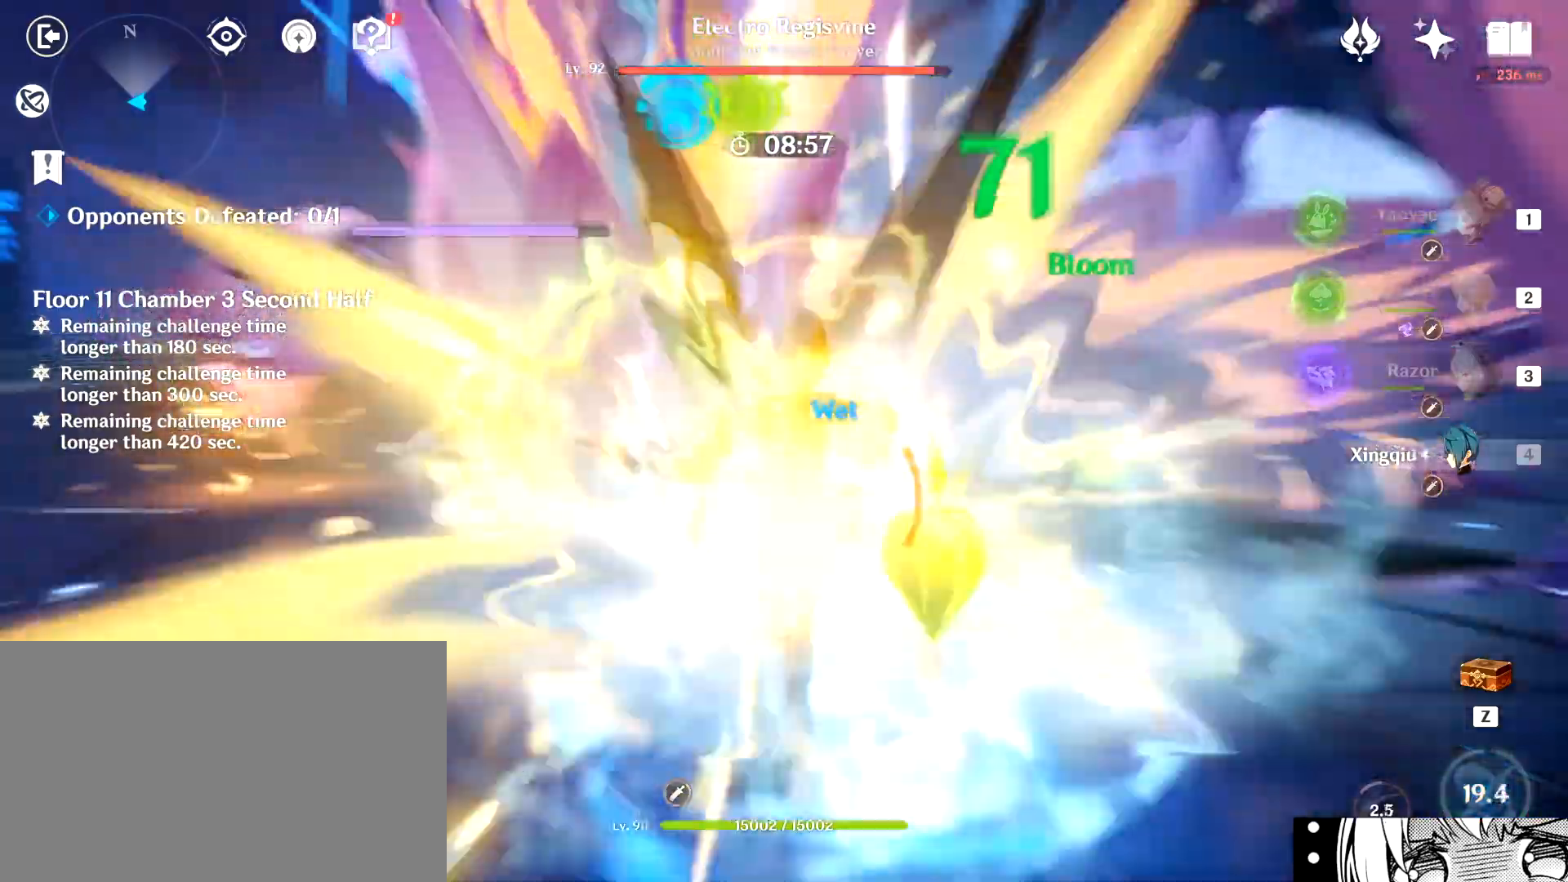
{"keys": ["a", "w"], "mouse": [], "events": [[67, "mouse_left", "down"], [84, "e", "down"], [101, "t", "down"], [167, "e", "up"], [217, "e", "down"], [234, "t", "up"], [267, "e", "up"], [317, "mouse_left", "up"], [367, "mouse_left", "down"], [401, "mouse_left", "up"], [451, "mouse_left", "down"], [501, "mouse_left", "up"]]}
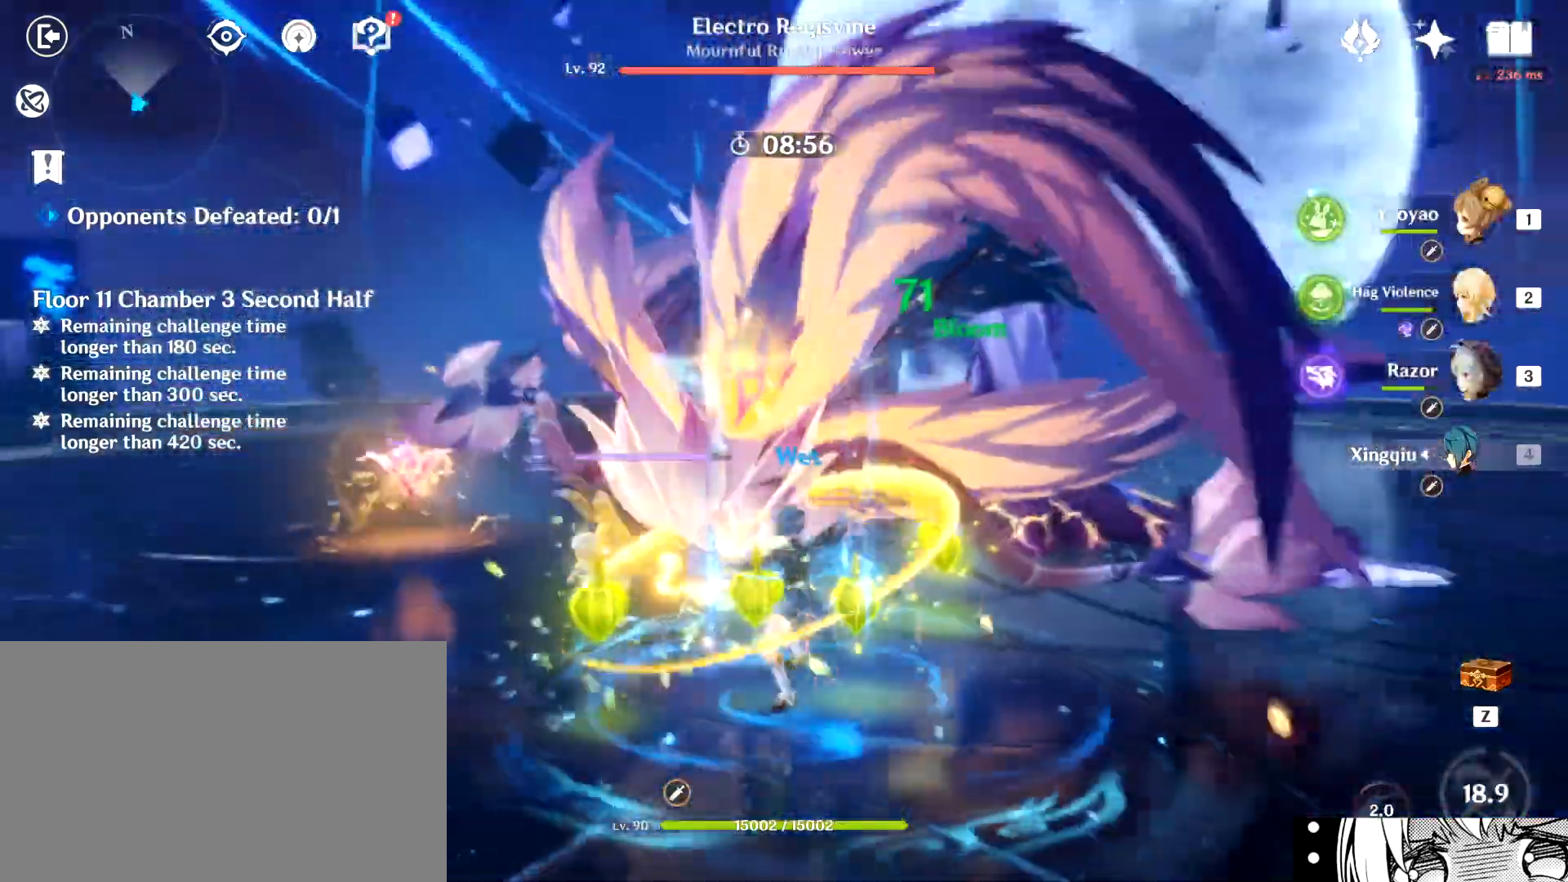
{"keys": ["w"], "mouse": [], "events": [[50, "mouse_left", "down"], [150, "mouse_left", "up"], [183, "mouse_left", "down"], [233, "mouse_left", "up"], [284, "mouse_left", "down"], [334, "mouse_left", "up"], [384, "a", "up"], [384, "mouse_left", "down"], [467, "mouse_left", "up"]]}
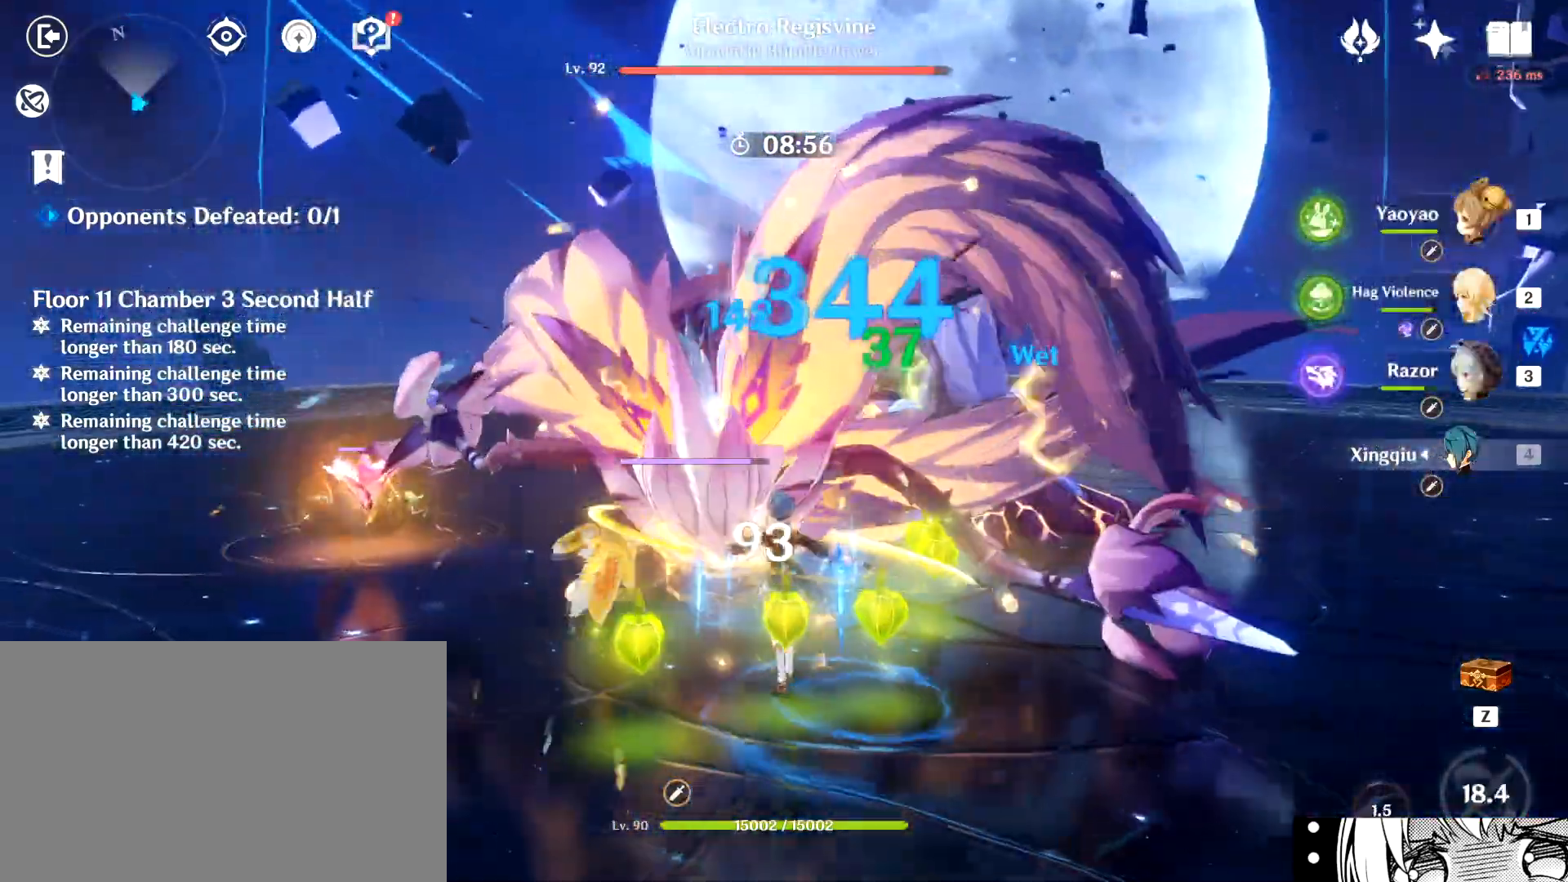
{"keys": ["w"], "mouse": ["left"], "events": [[17, "mouse_left", "down"], [67, "mouse_left", "up"], [117, "2", "down"], [201, "2", "up"], [484, "mouse_left", "down"]]}
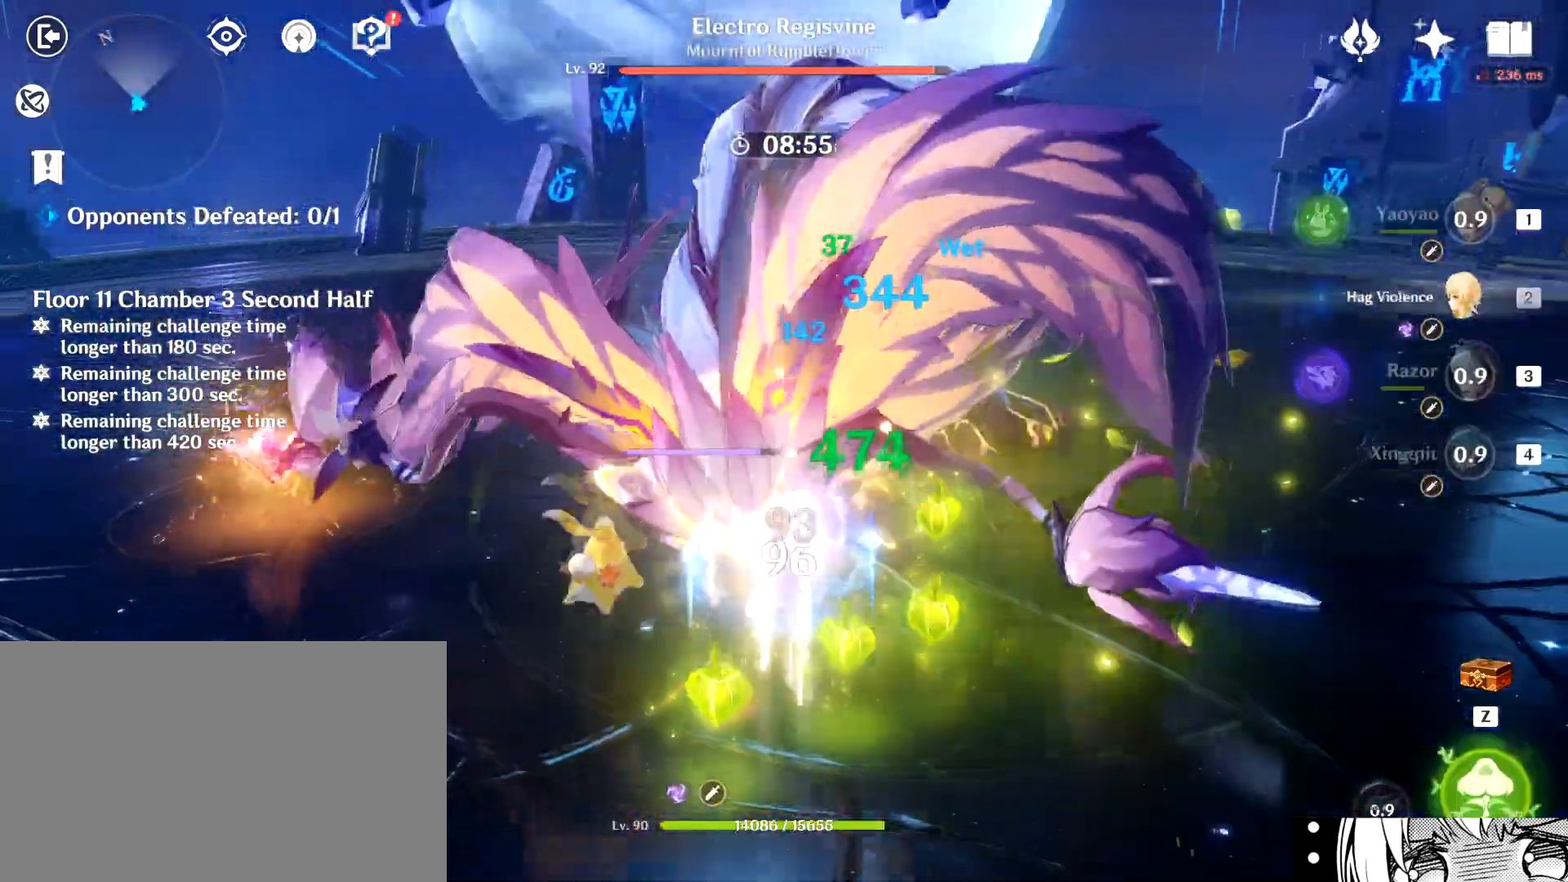
{"keys": ["3"], "mouse": ["left"], "events": [[33, "w", "up"], [83, "mouse_left", "up"], [133, "mouse_left", "down"], [167, "mouse_left", "up"], [217, "mouse_left", "down"], [267, "mouse_left", "up"], [367, "mouse_left", "down"], [400, "mouse_left", "up"], [450, "mouse_left", "down"], [500, "3", "down"]]}
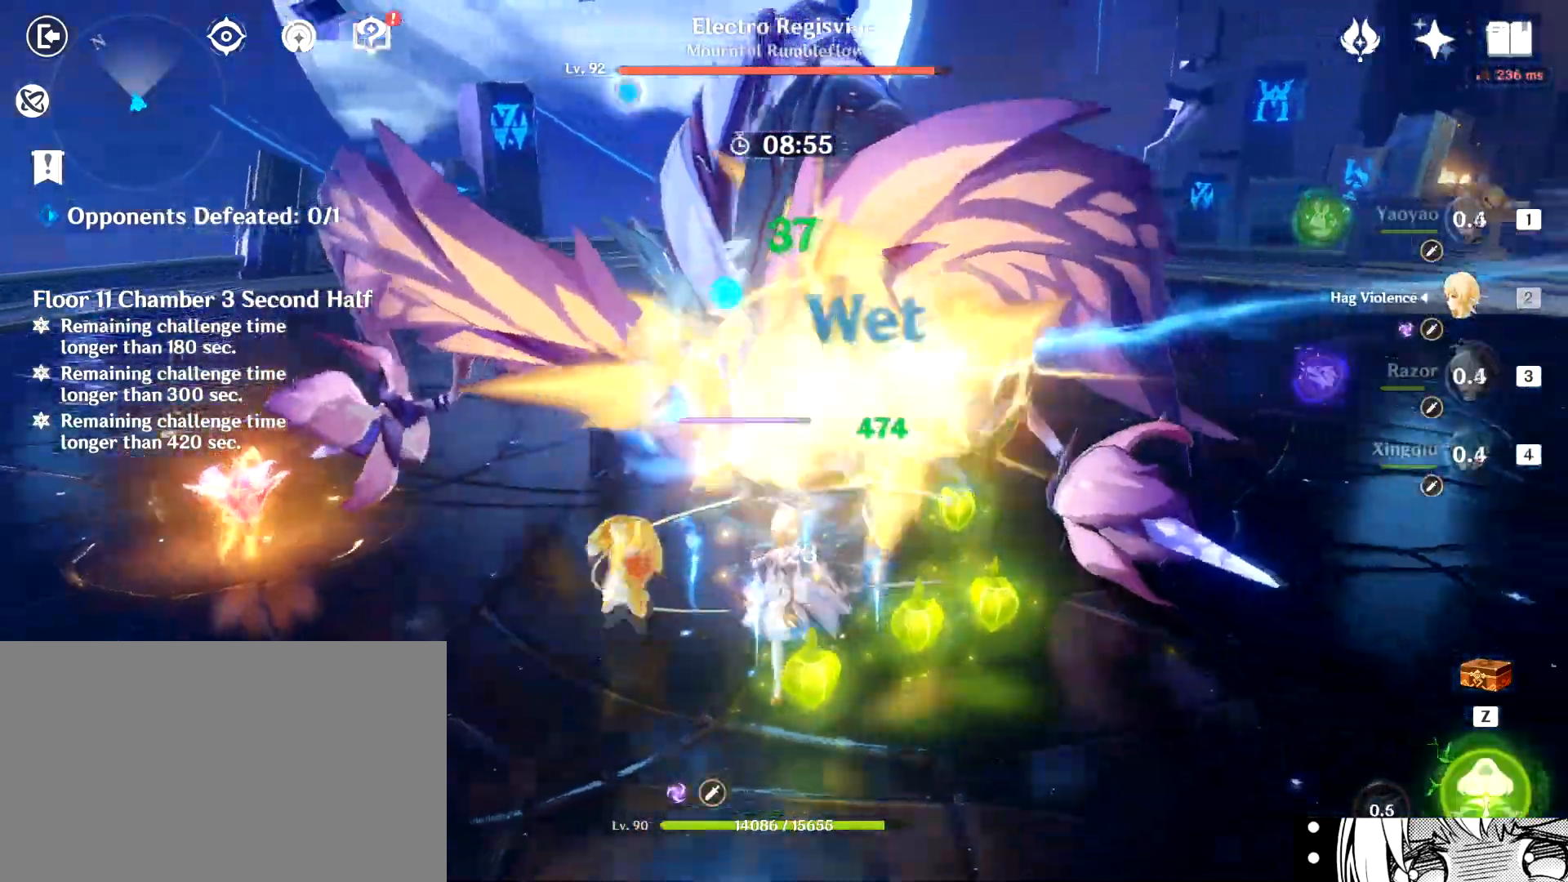
{"keys": [], "mouse": ["left"], "events": [[50, "mouse_left", "up"], [101, "3", "up"], [101, "mouse_left", "down"], [151, "3", "down"], [151, "mouse_left", "up"], [184, "3", "up"], [234, "mouse_left", "down"], [284, "3", "down"], [284, "mouse_left", "up"], [334, "3", "up"], [334, "mouse_left", "down"], [384, "3", "down"], [418, "3", "up"], [418, "mouse_left", "up"], [468, "mouse_left", "down"]]}
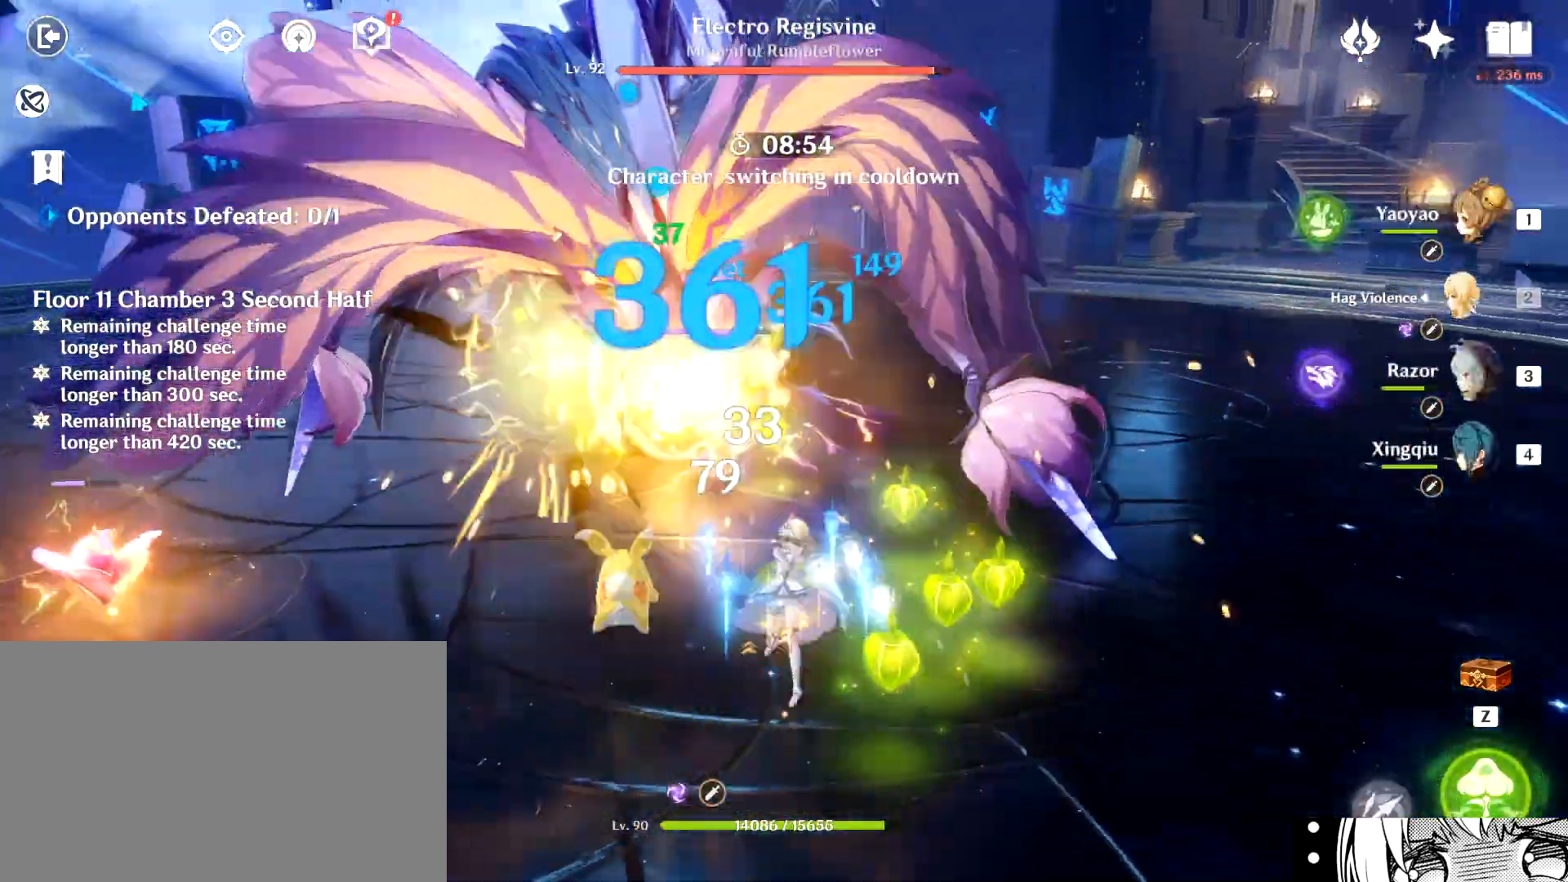
{"keys": ["w"], "mouse": [], "events": [[17, "mouse_left", "up"], [67, "w", "down"], [117, "mouse_left", "down"], [150, "e", "down"], [200, "e", "up"], [250, "mouse_left", "up"], [300, "e", "down"], [350, "e", "up"], [434, "e", "down"], [484, "e", "up"]]}
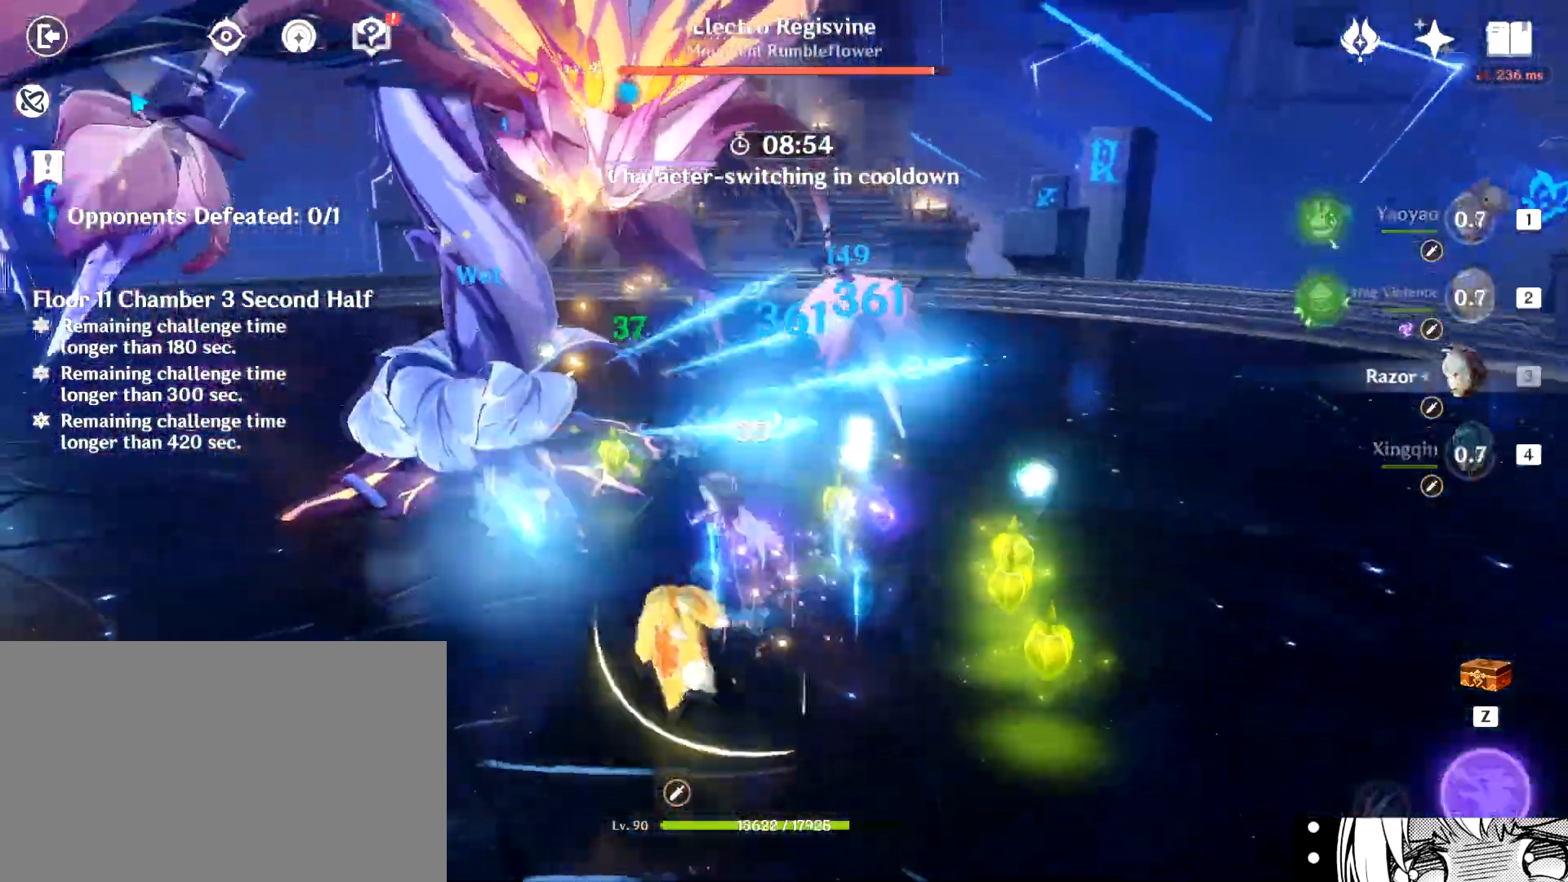
{"keys": ["a", "s", "shift"], "mouse": [], "events": [[84, "e", "down"], [134, "e", "up"], [167, "e", "down"], [267, "mouse_left", "down"], [317, "e", "up"], [367, "w", "up"], [401, "mouse_left", "up"], [451, "a", "down"], [451, "s", "down"], [501, "shift", "down"]]}
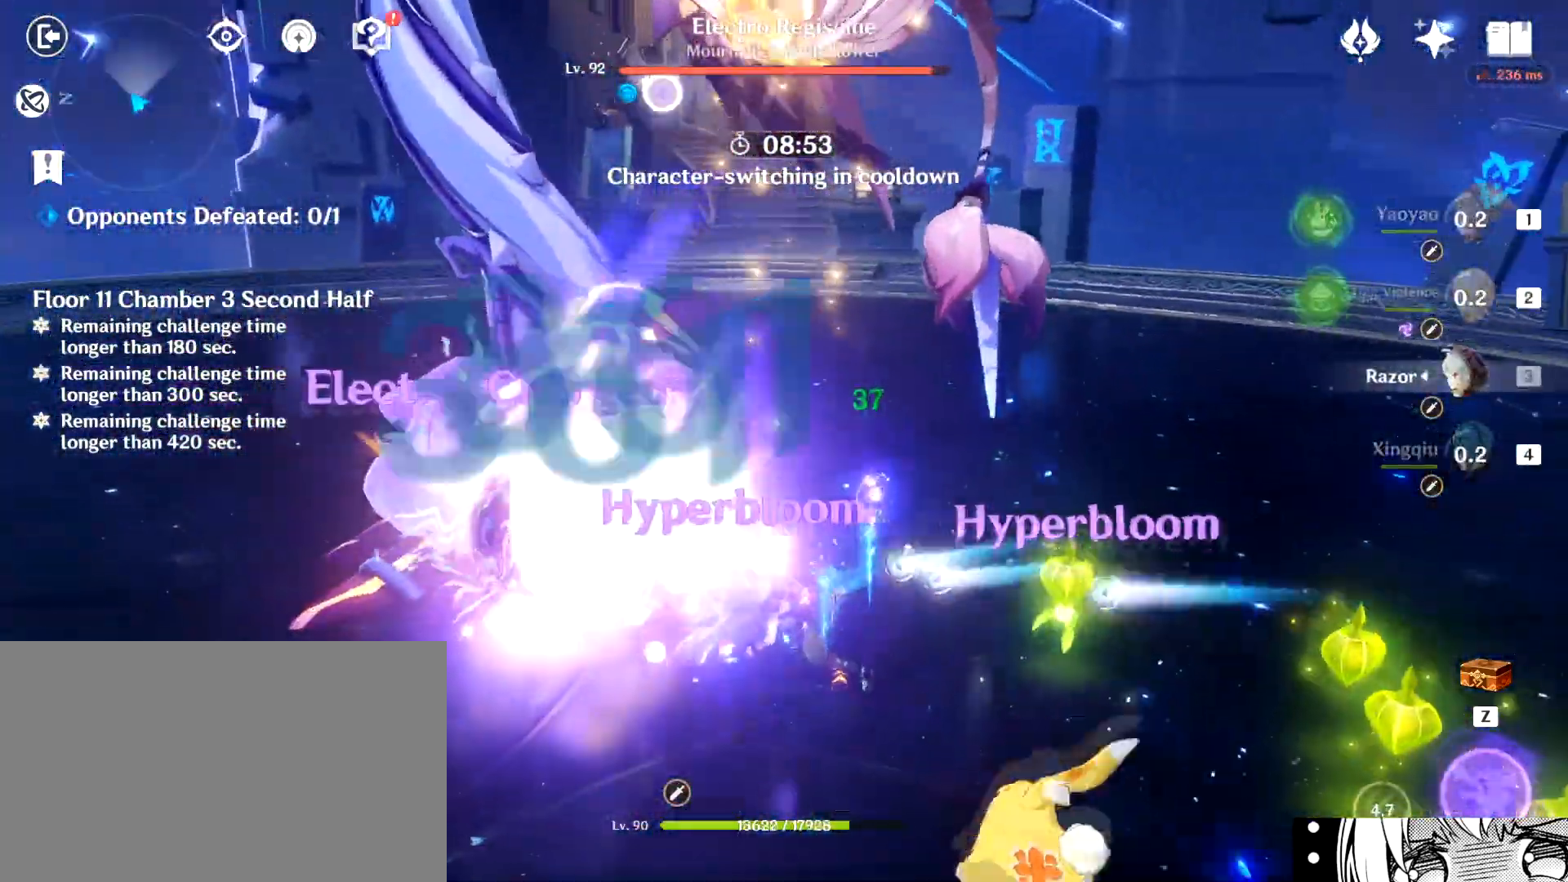
{"keys": ["d"], "mouse": ["left"], "events": [[50, "d", "down"], [50, "mouse_left", "down"], [100, "shift", "up"], [150, "mouse_left", "up"], [183, "a", "up"], [183, "mouse_left", "down"], [284, "mouse_left", "up"], [284, "s", "up"], [334, "mouse_left", "down"], [417, "mouse_left", "up"], [467, "mouse_left", "down"]]}
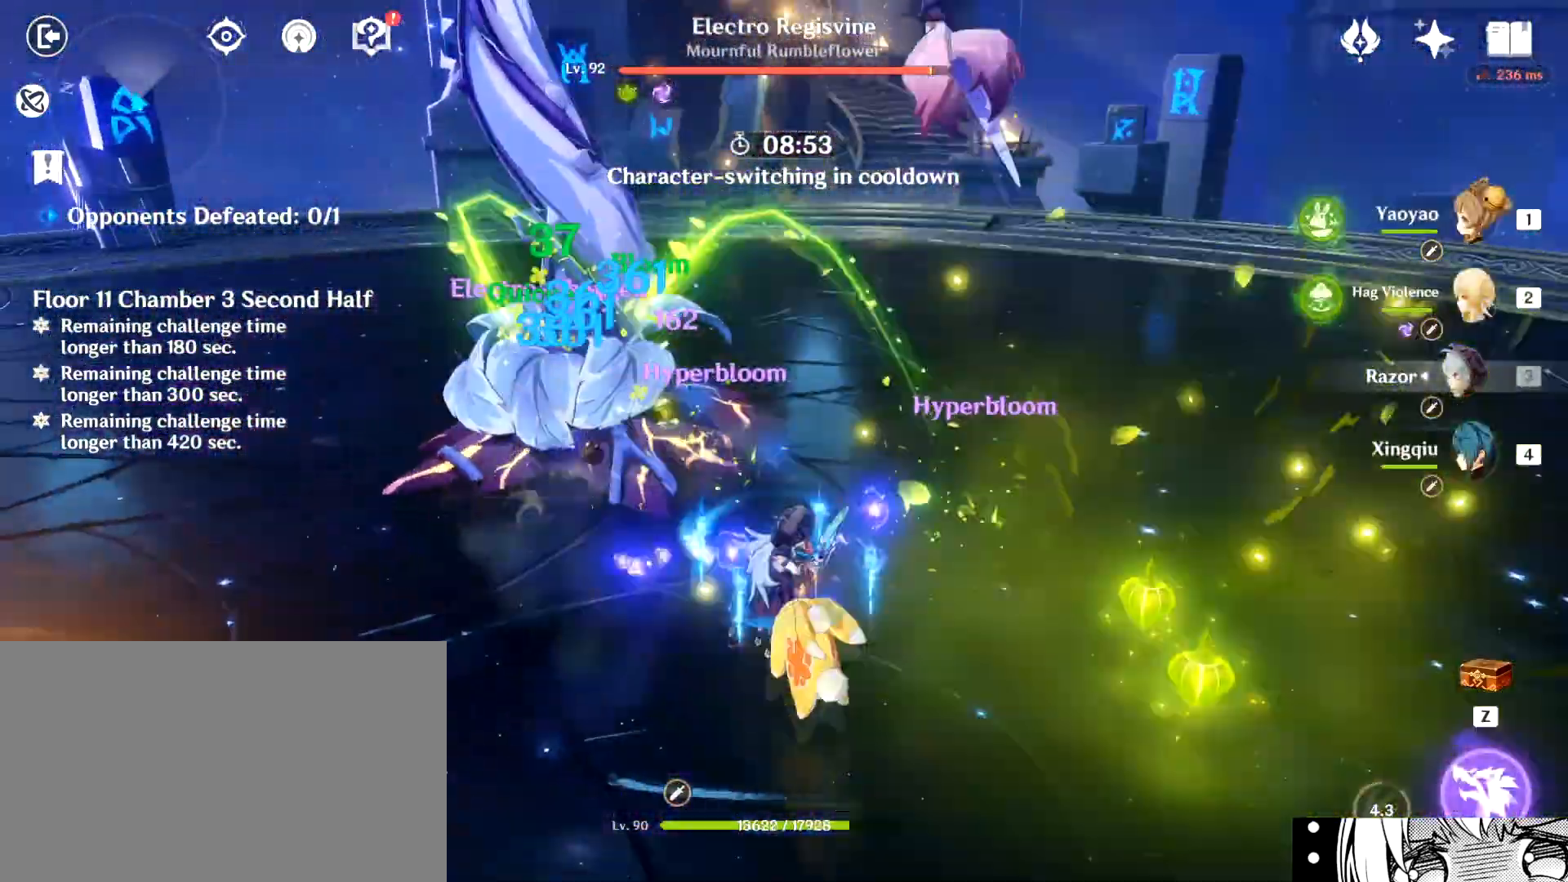
{"keys": ["w"], "mouse": ["left"]}
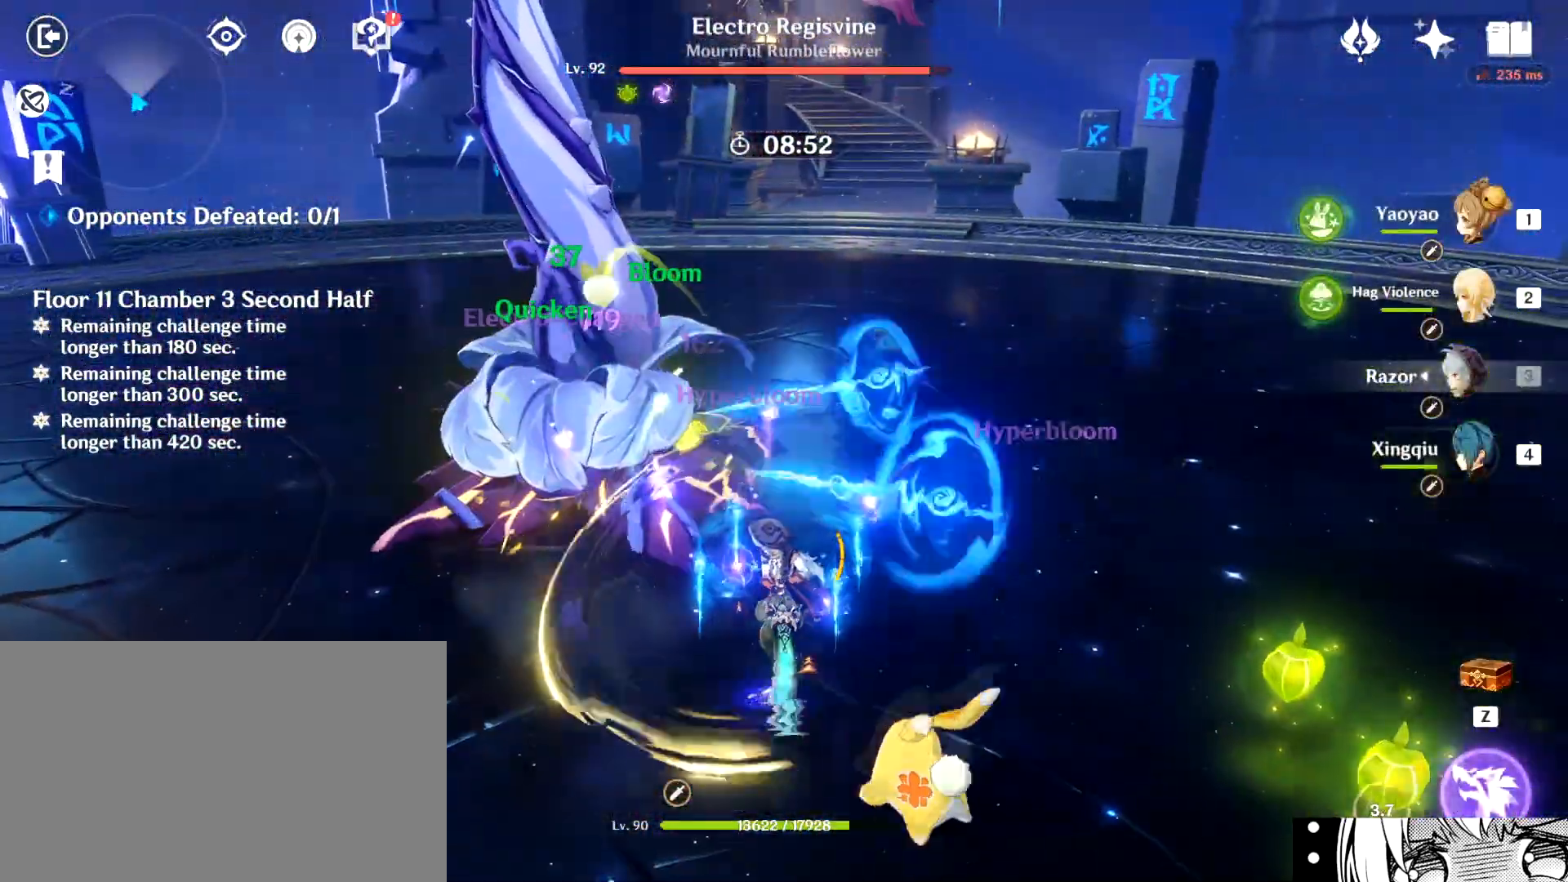
{"keys": ["s"], "mouse": [], "events": [[33, "mouse_left", "up"], [83, "mouse_left", "down"], [133, "mouse_left", "up"], [217, "mouse_left", "down"], [267, "mouse_left", "up"], [267, "w", "up"], [317, "mouse_left", "down"], [500, "mouse_left", "up"], [500, "s", "down"]]}
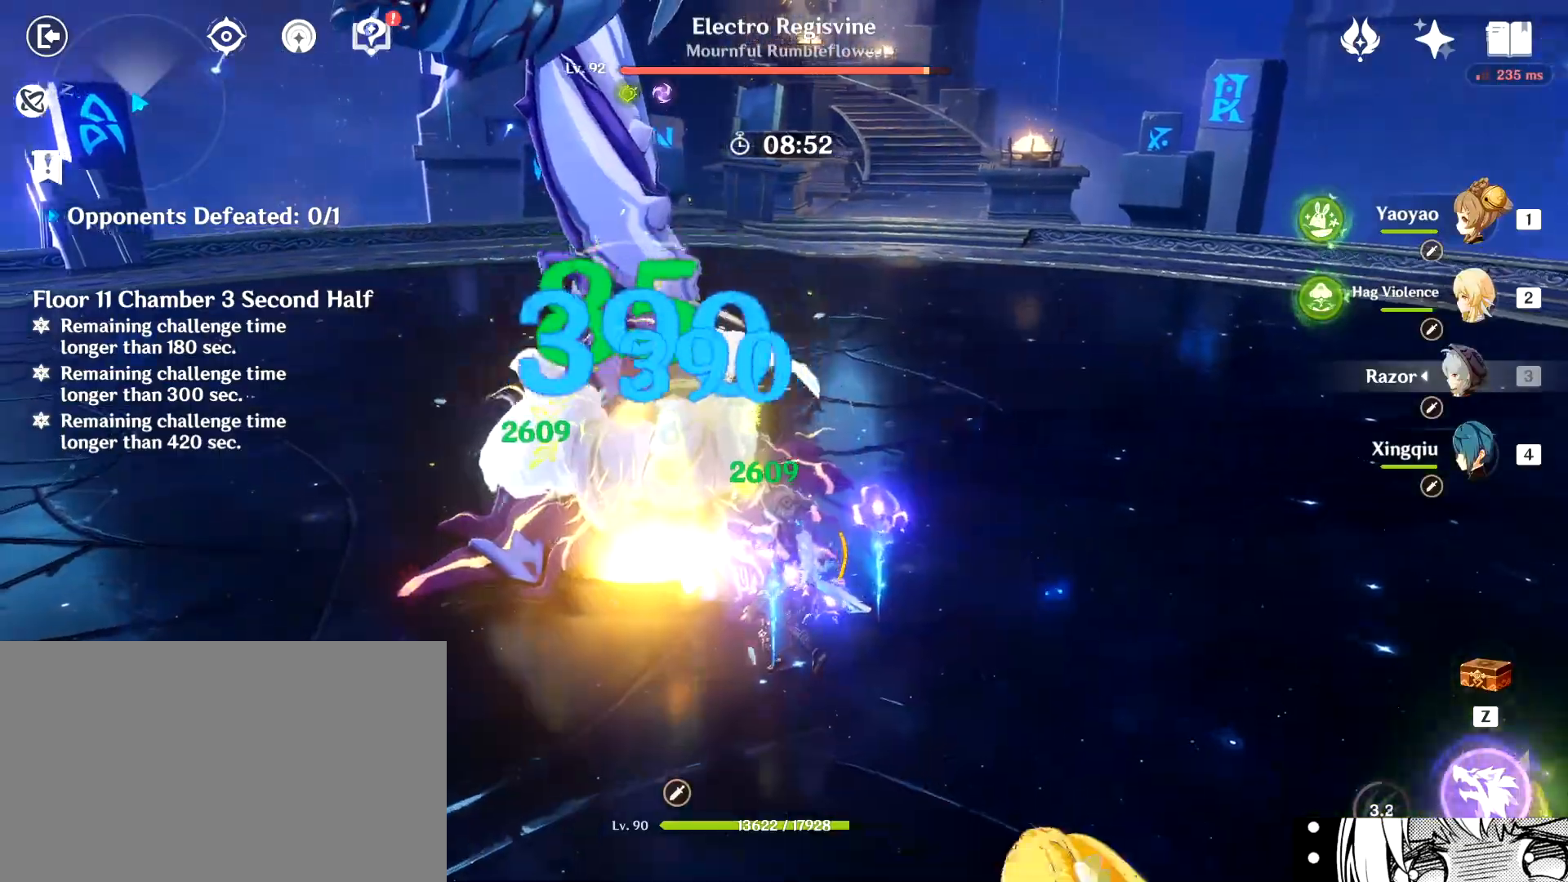
{"keys": ["s"], "mouse": ["left"], "events": [[50, "mouse_left", "down"], [101, "mouse_left", "up"], [151, "mouse_left", "down"], [234, "mouse_left", "up"], [284, "mouse_left", "down"], [334, "mouse_left", "up"], [384, "mouse_left", "down"]]}
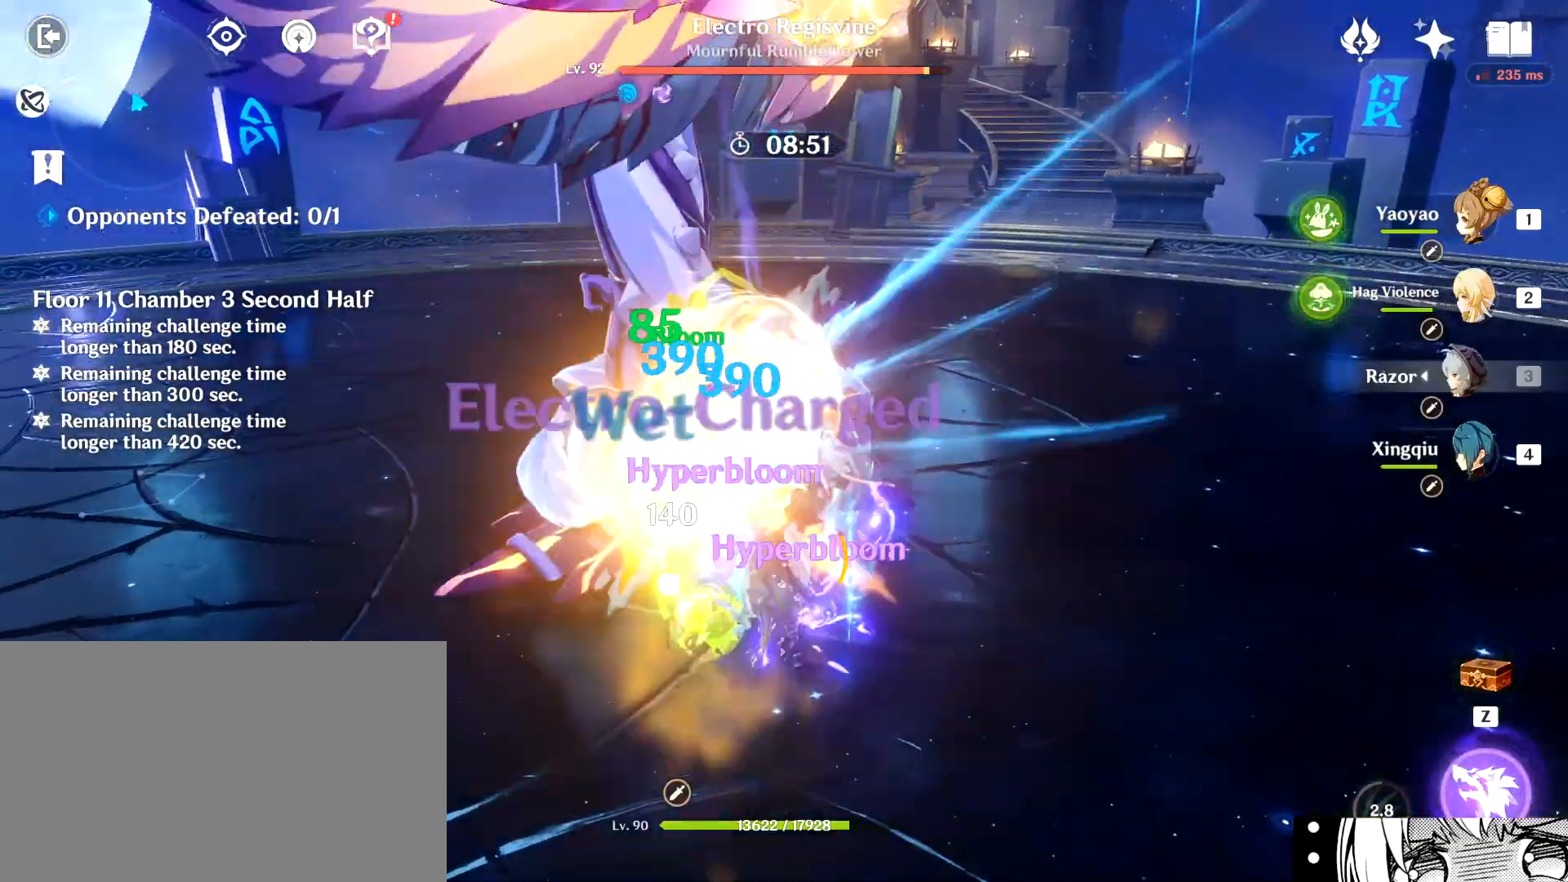
{"keys": ["a", "w"], "mouse": ["left"], "events": [[67, "mouse_left", "up"], [117, "mouse_left", "down"], [150, "a", "down"], [150, "mouse_left", "up"], [150, "shift", "down"], [250, "d", "down"], [250, "mouse_left", "down"], [250, "s", "up"], [300, "a", "up"], [300, "mouse_left", "up"], [300, "shift", "up"], [350, "mouse_left", "down"], [400, "a", "down"], [400, "mouse_left", "up"], [400, "w", "down"], [434, "d", "up"], [484, "mouse_left", "down"]]}
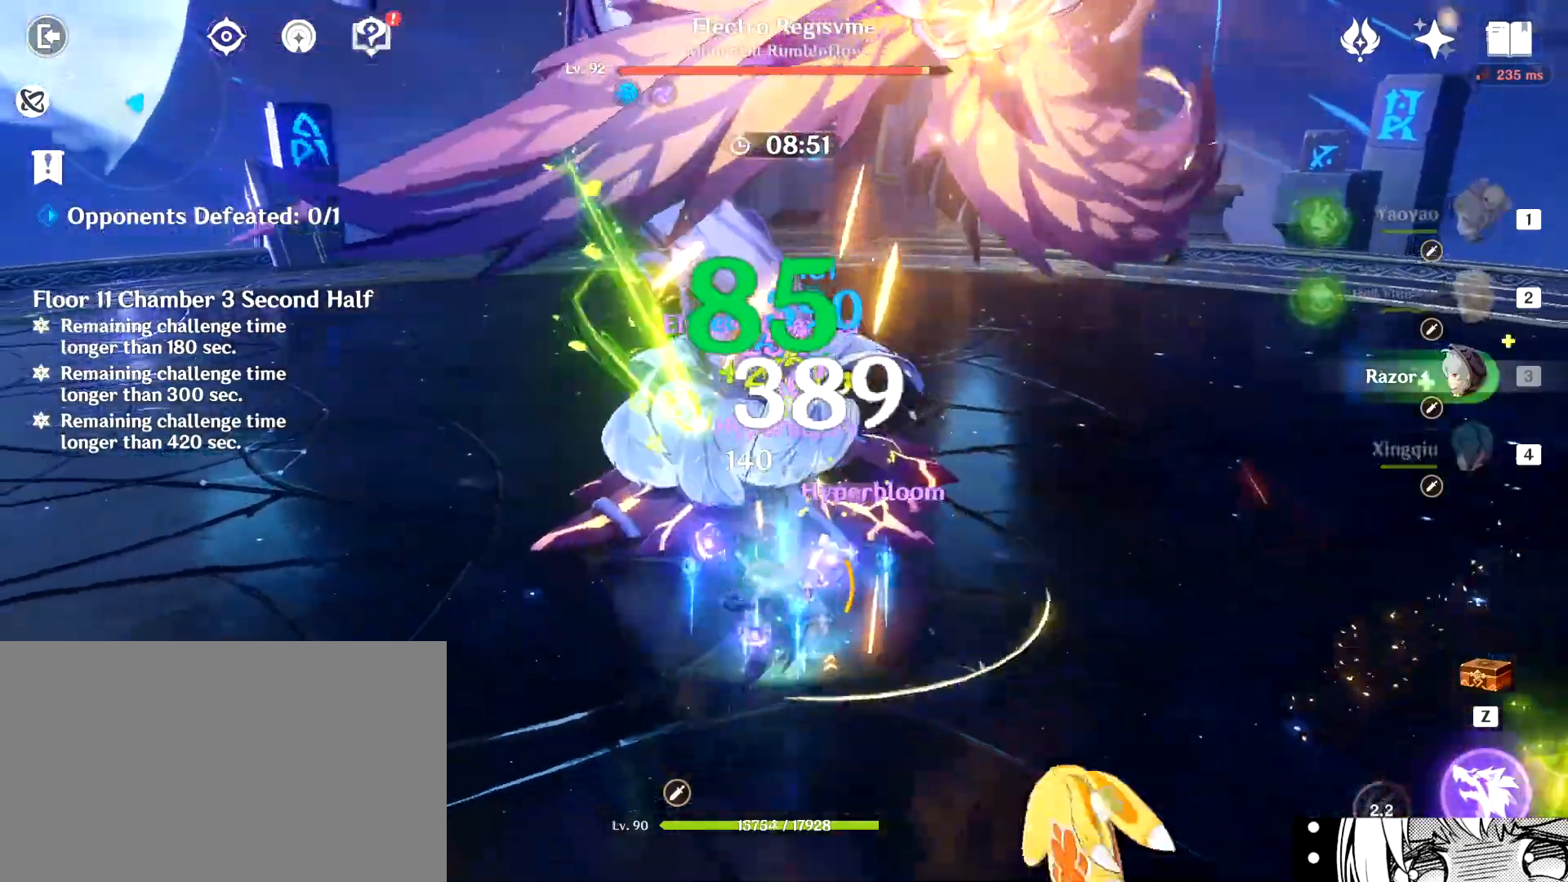
{"keys": ["w"], "mouse": ["left"], "events": [[34, "mouse_left", "up"], [84, "mouse_left", "down"], [134, "mouse_left", "up"], [167, "a", "up"], [167, "mouse_left", "down"], [267, "mouse_left", "up"], [317, "mouse_left", "down"], [367, "mouse_left", "up"], [451, "mouse_left", "down"]]}
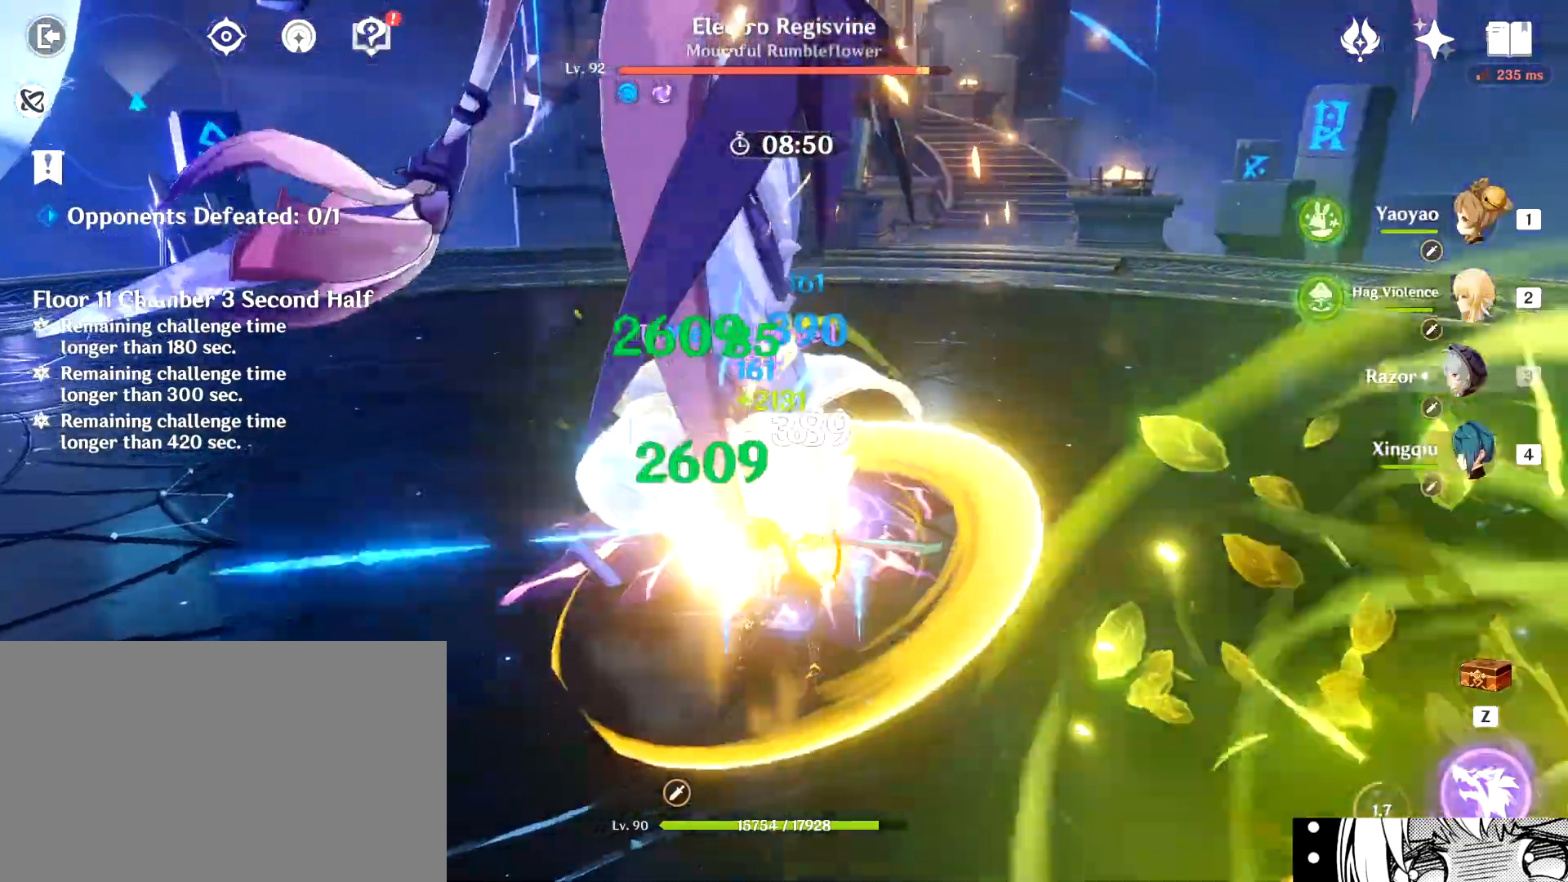
{"keys": ["a", "shift"], "mouse": [], "events": [[50, "1", "down"], [50, "mouse_left", "up"], [150, "1", "up"], [284, "a", "down"], [417, "w", "up"], [467, "shift", "down"]]}
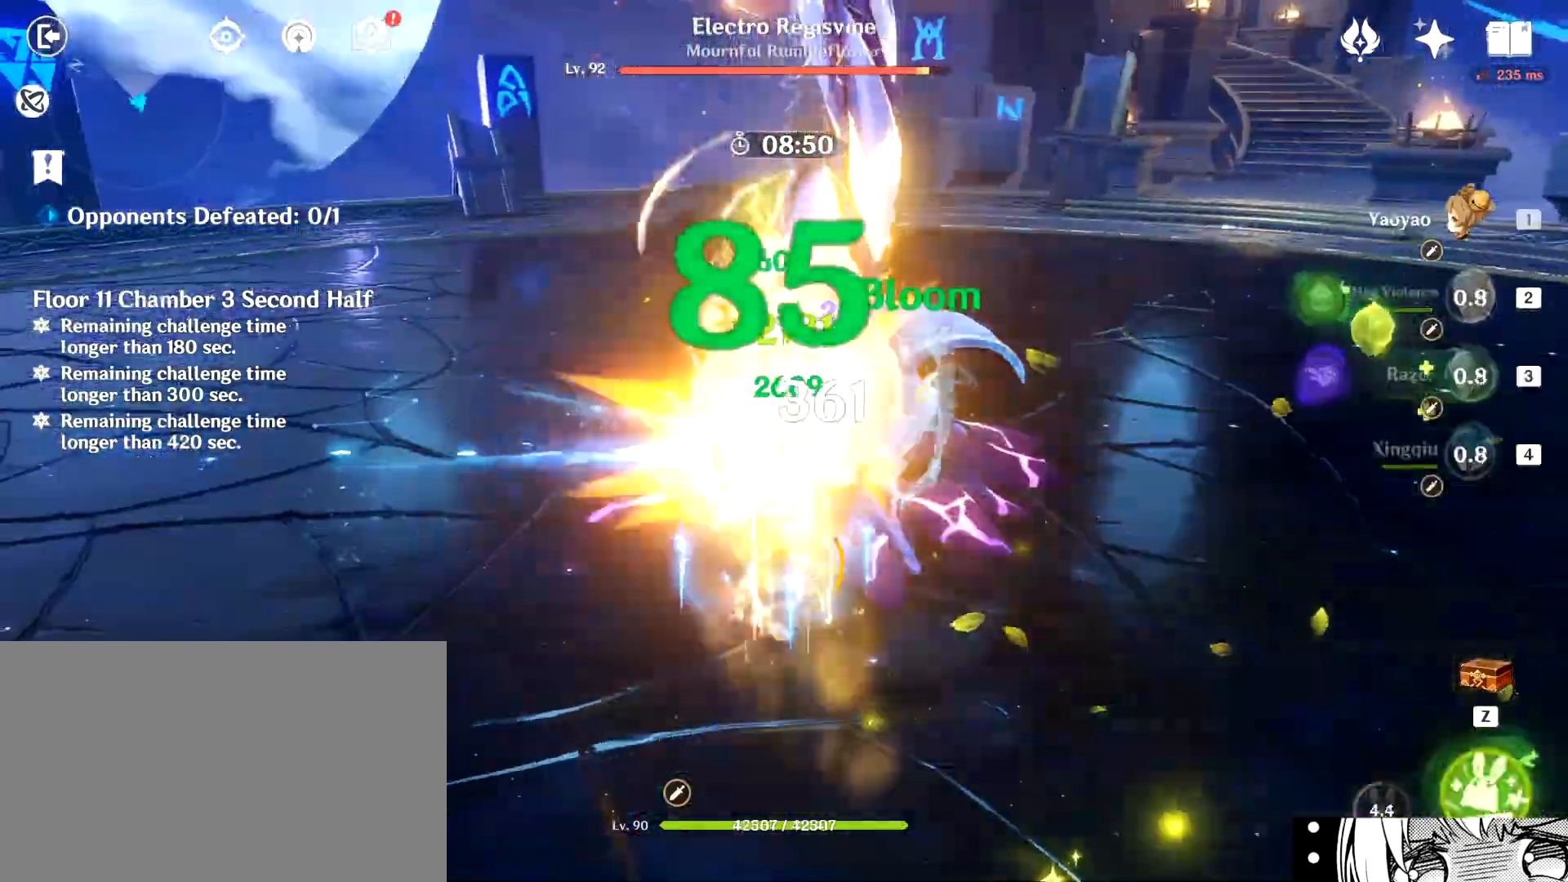
{"keys": ["d", "s"], "mouse": [], "events": [[117, "shift", "up"], [151, "s", "down"], [301, "d", "down"], [351, "a", "up"]]}
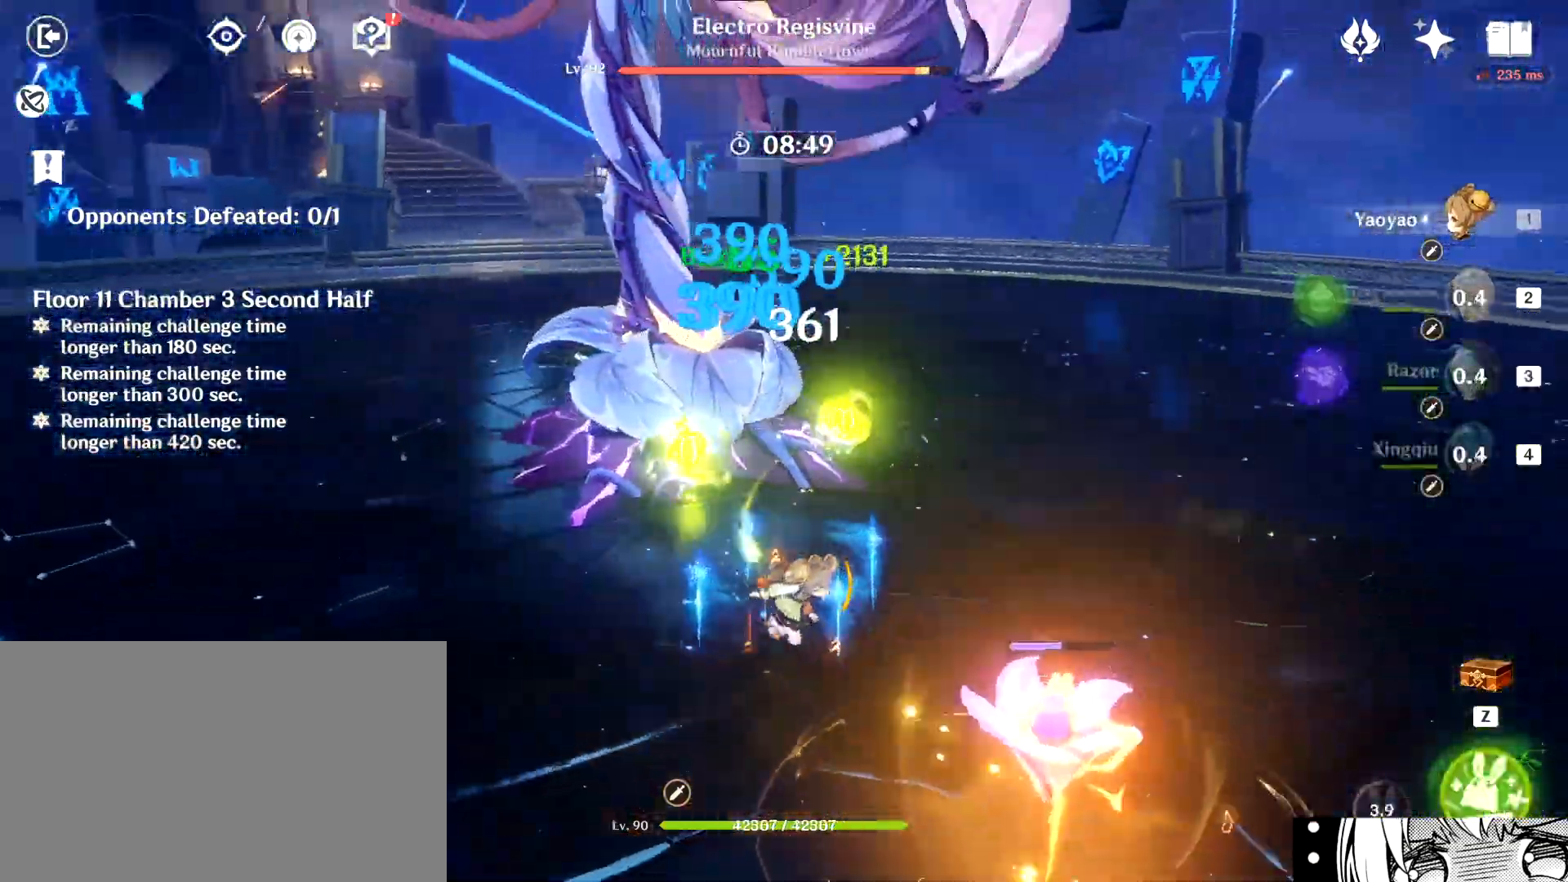
{"keys": ["d", "w"], "mouse": [], "events": [[150, "s", "up"], [334, "w", "down"]]}
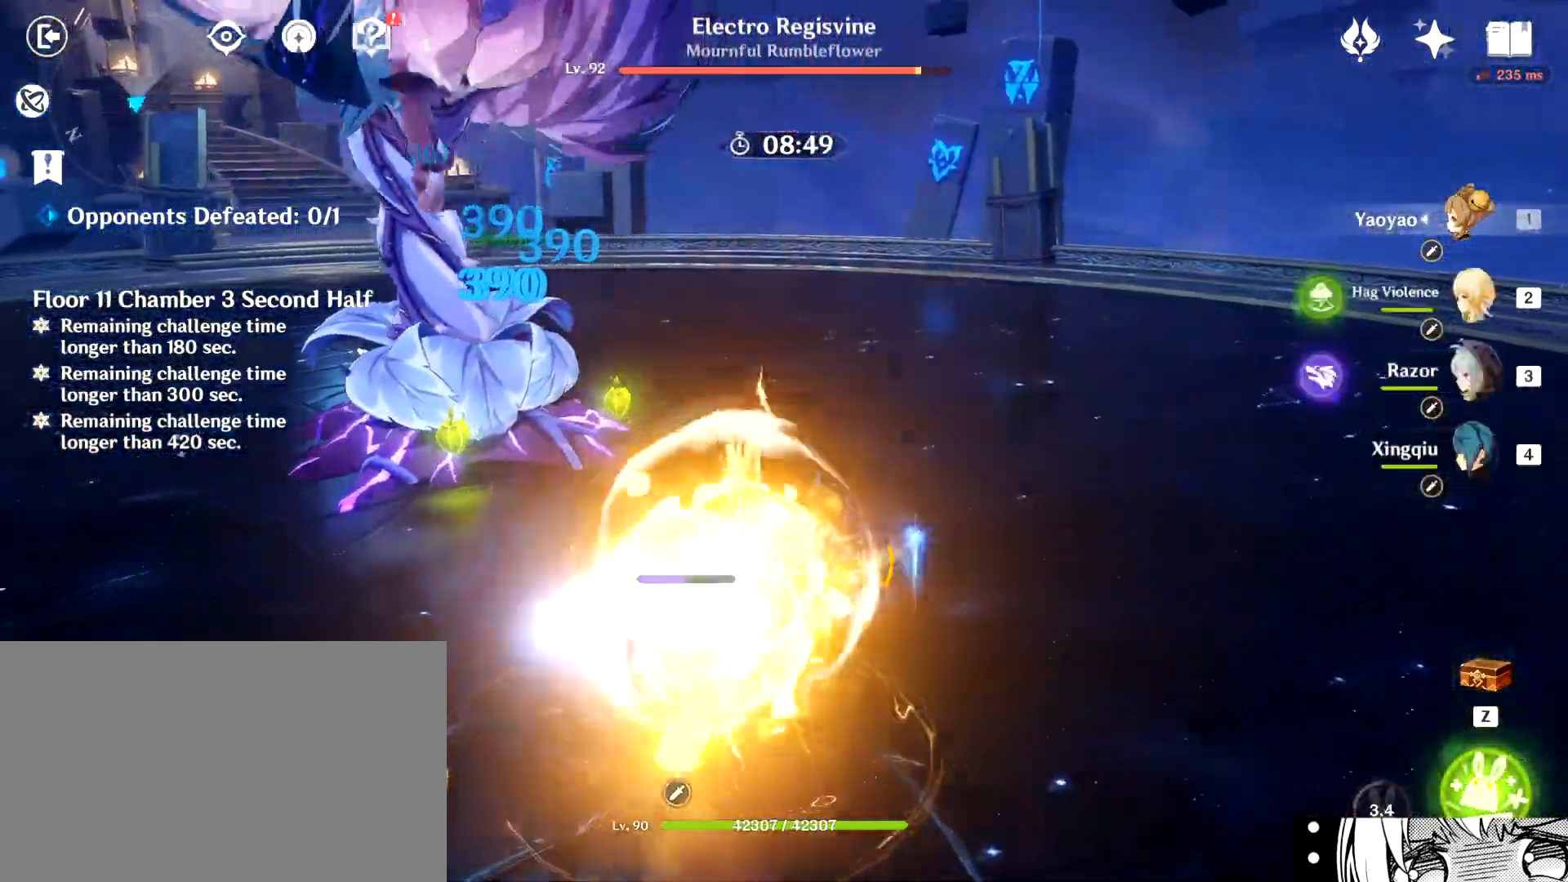
{"keys": ["w"], "mouse": [], "events": [[117, "2", "down"], [200, "2", "up"], [300, "2", "down"], [300, "d", "up"], [350, "2", "up"]]}